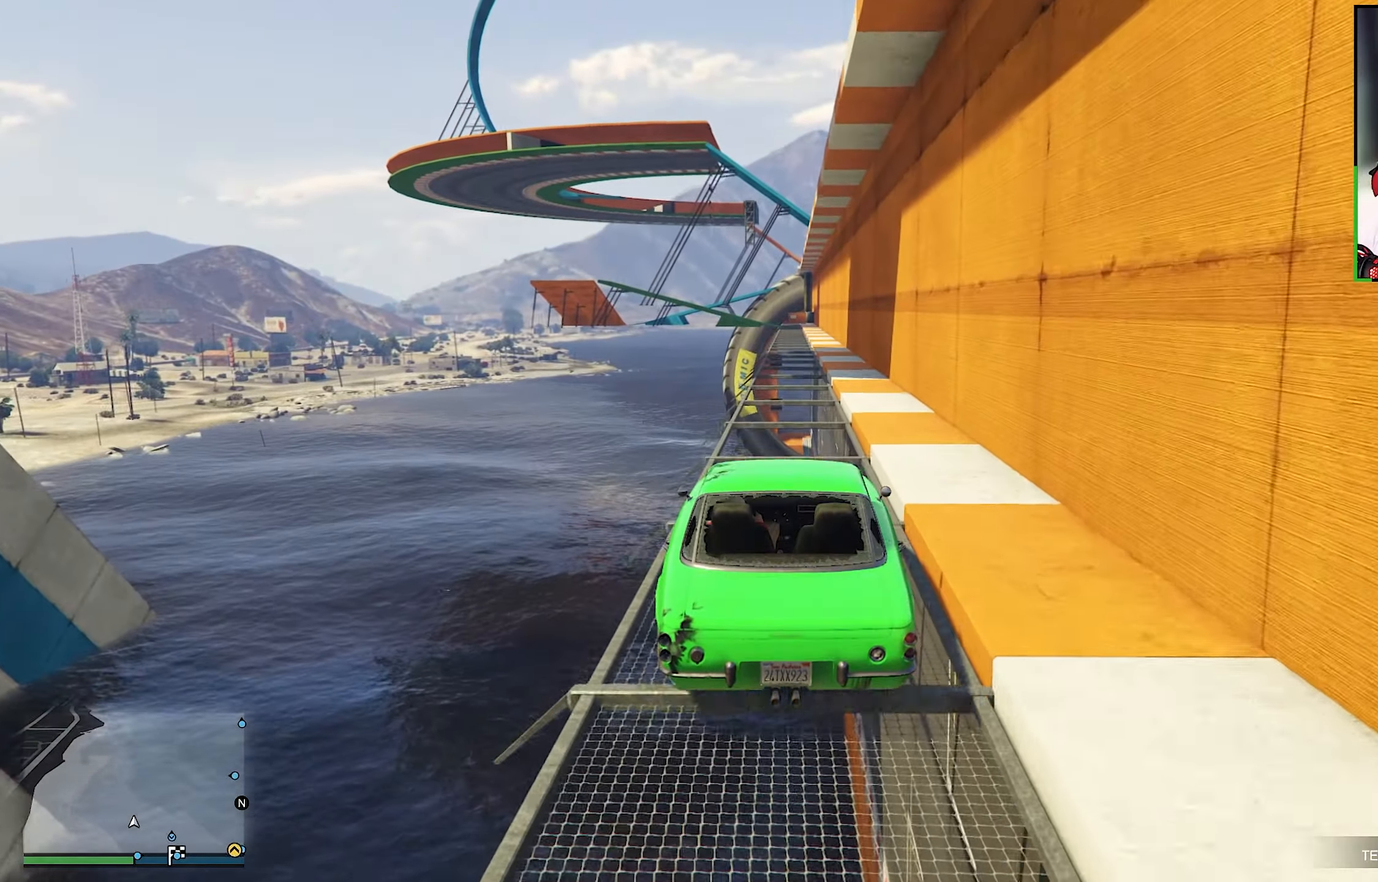
Gameplay with a controller (Xbox layout); each line is a JSON object with the inputs held at the frame after it. "events" lists button and stick changes between this image and that frame as [ms after this image, input, new state], when the widget could be followed in between. Not read: R3.
{"buttons": ["R2"], "left_stick": "center", "right_stick": "center", "events": []}
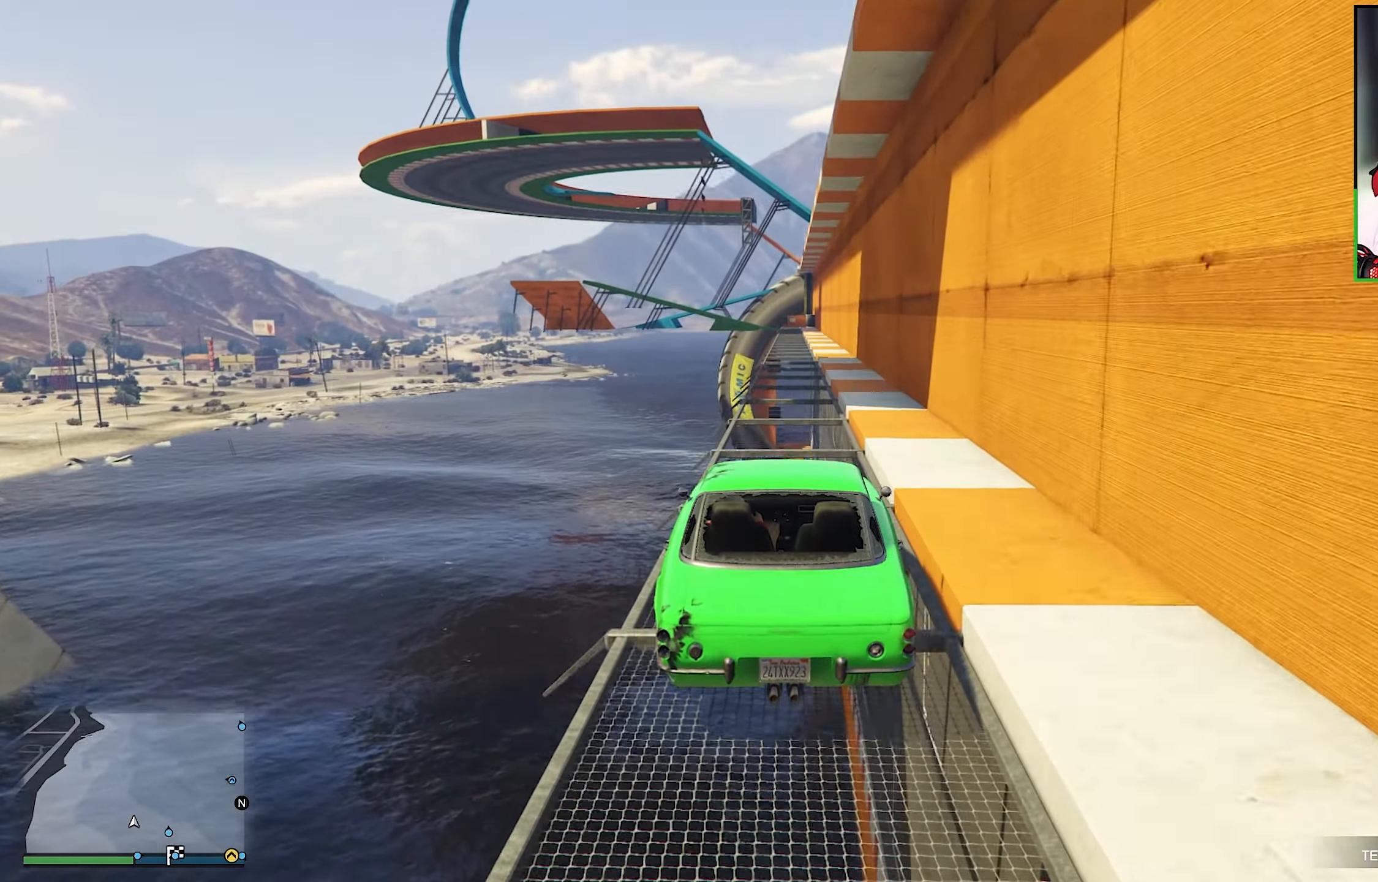
{"buttons": ["R2"], "left_stick": "center", "right_stick": "center", "events": [[150, "left_stick", "right"], [300, "left_stick", "center"]]}
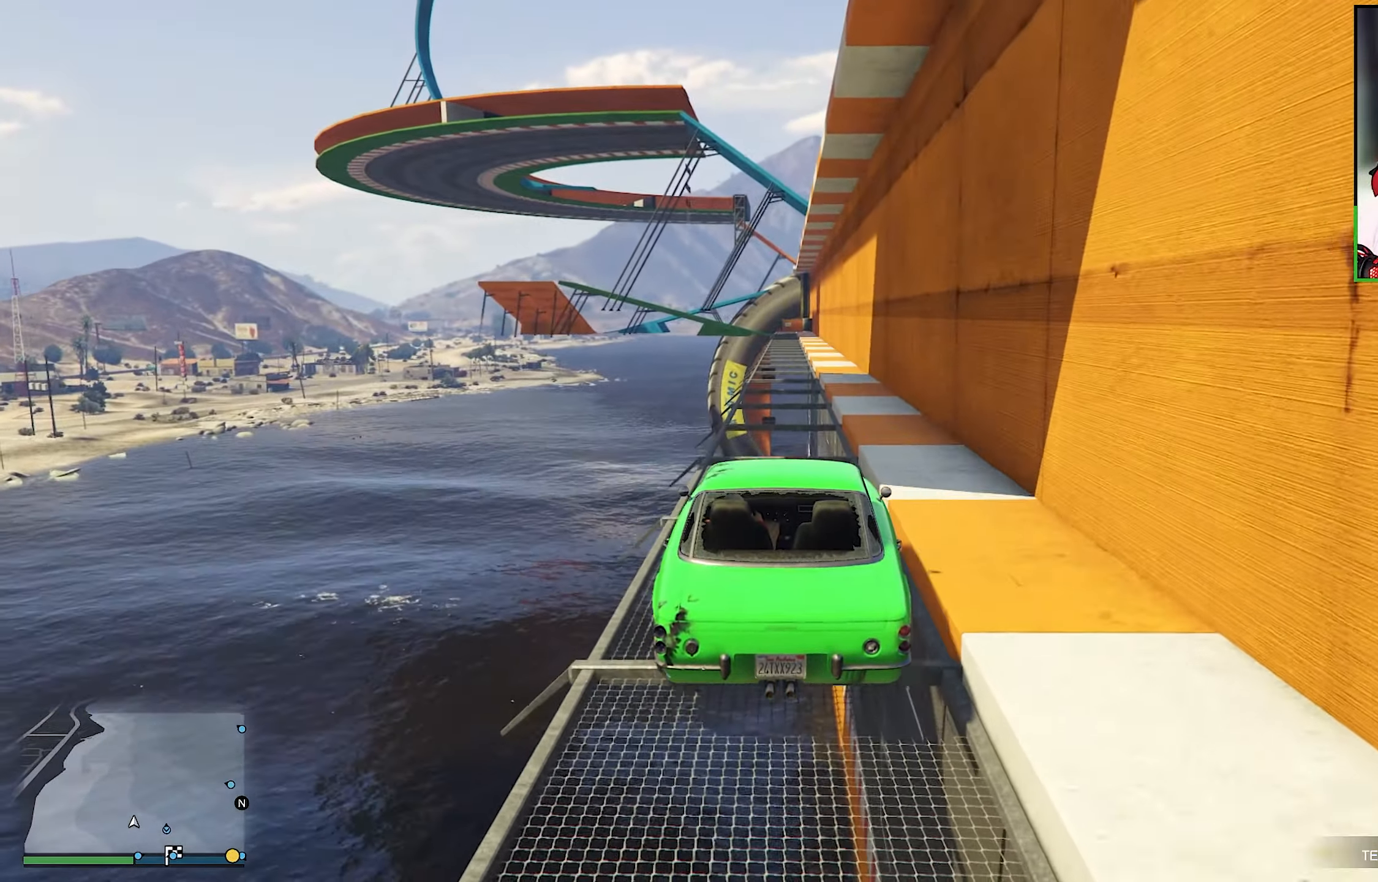
{"buttons": ["R2"], "left_stick": "center", "right_stick": "center", "events": []}
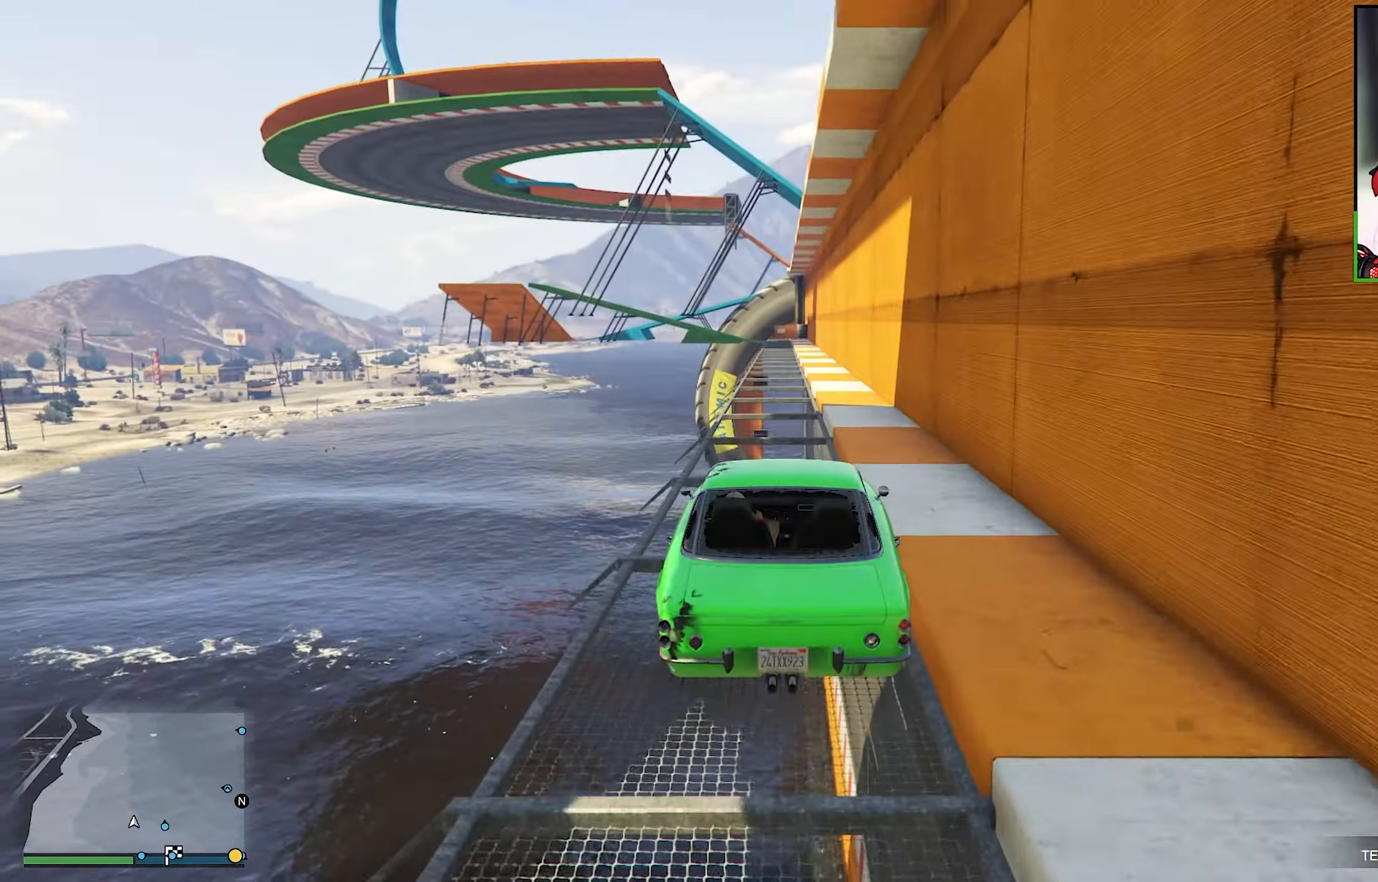
{"buttons": ["R2"], "left_stick": "center", "right_stick": "center", "events": [[334, "left_stick", "left"], [434, "left_stick", "center"]]}
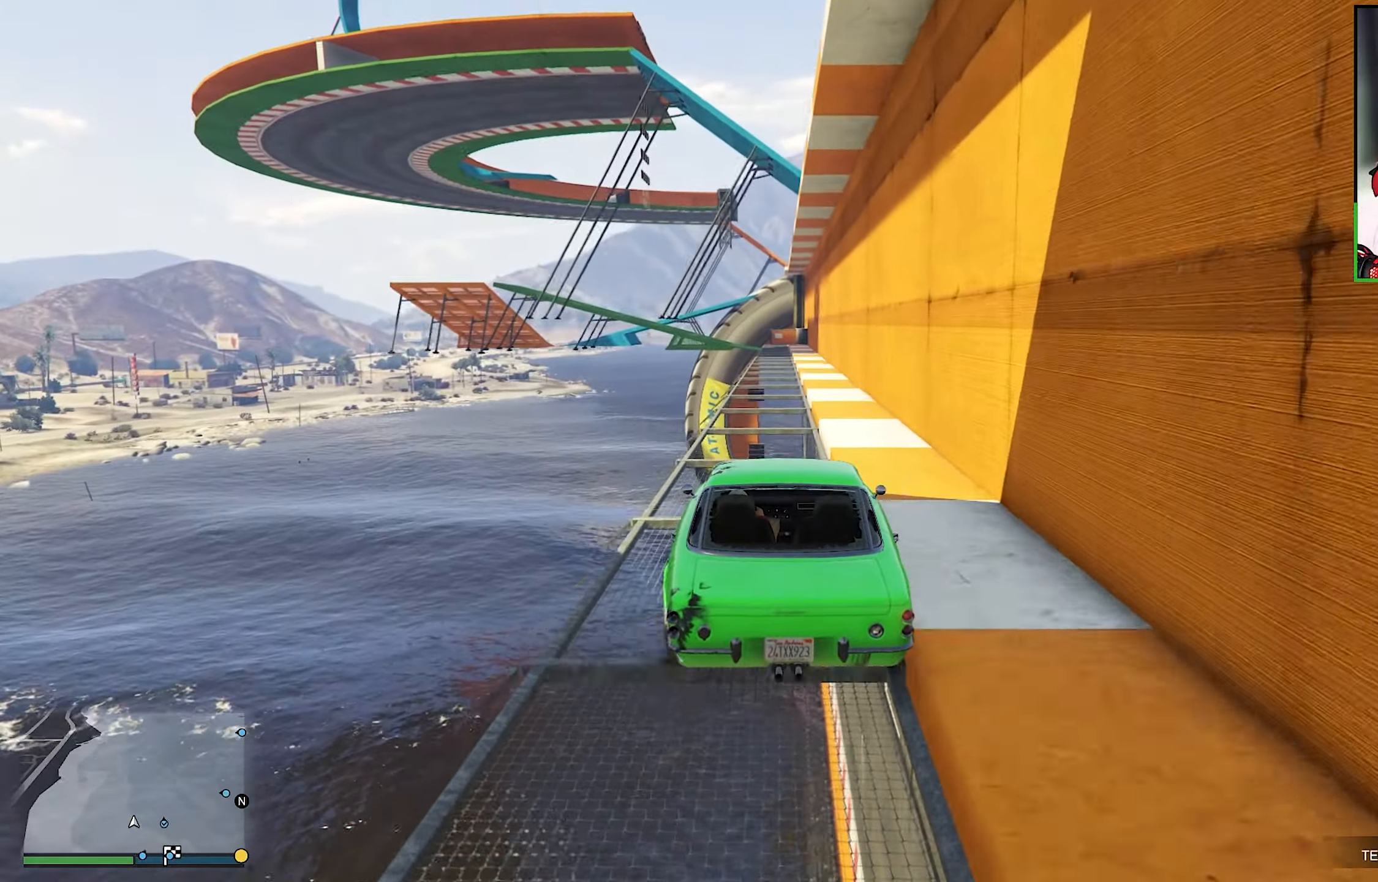
{"buttons": ["R2"], "left_stick": "center", "right_stick": "center", "events": []}
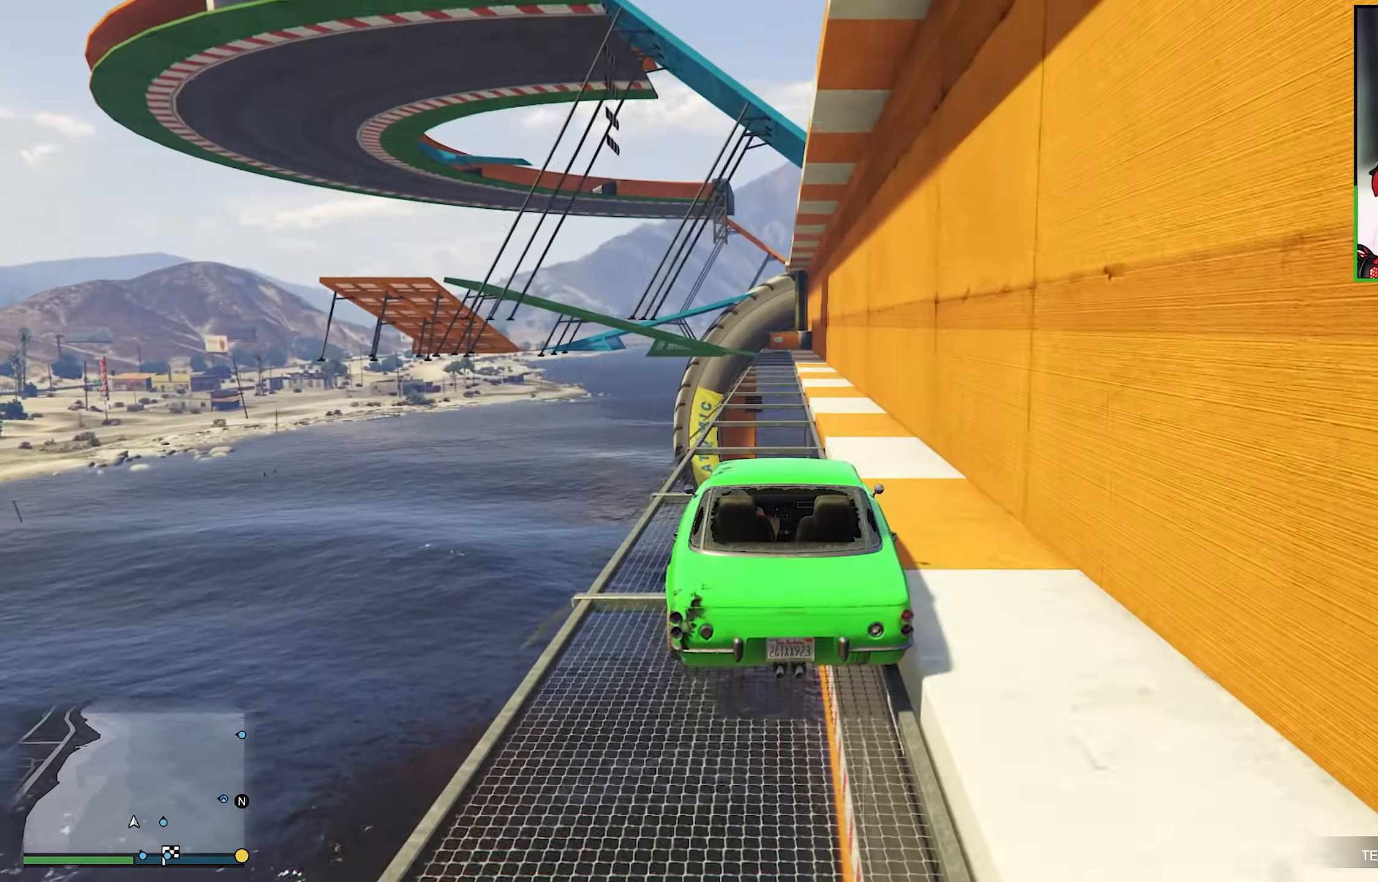
{"buttons": ["R2"], "left_stick": "center", "right_stick": "center", "events": []}
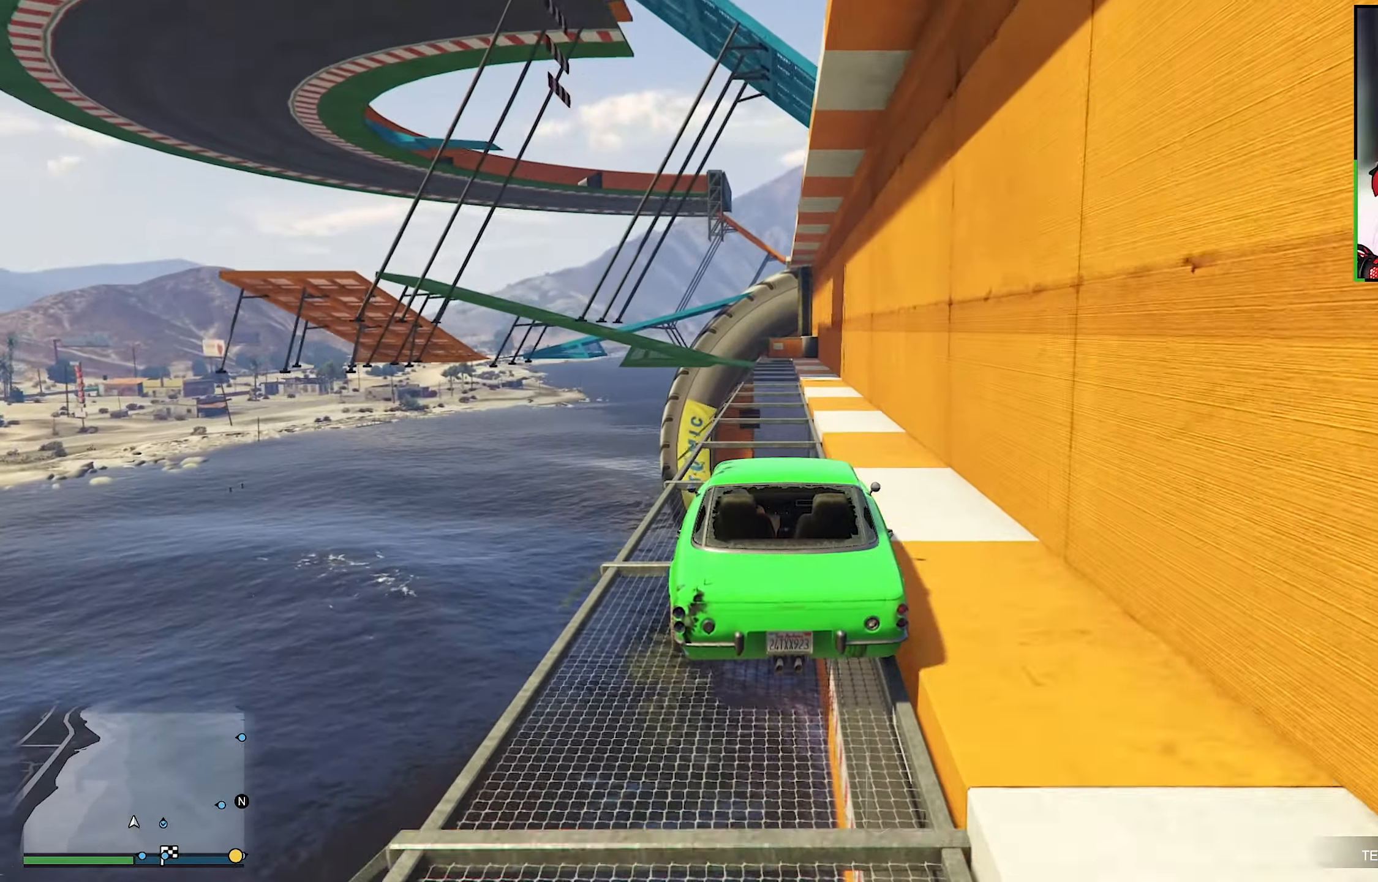
{"buttons": ["R2"], "left_stick": "center", "right_stick": "center", "events": []}
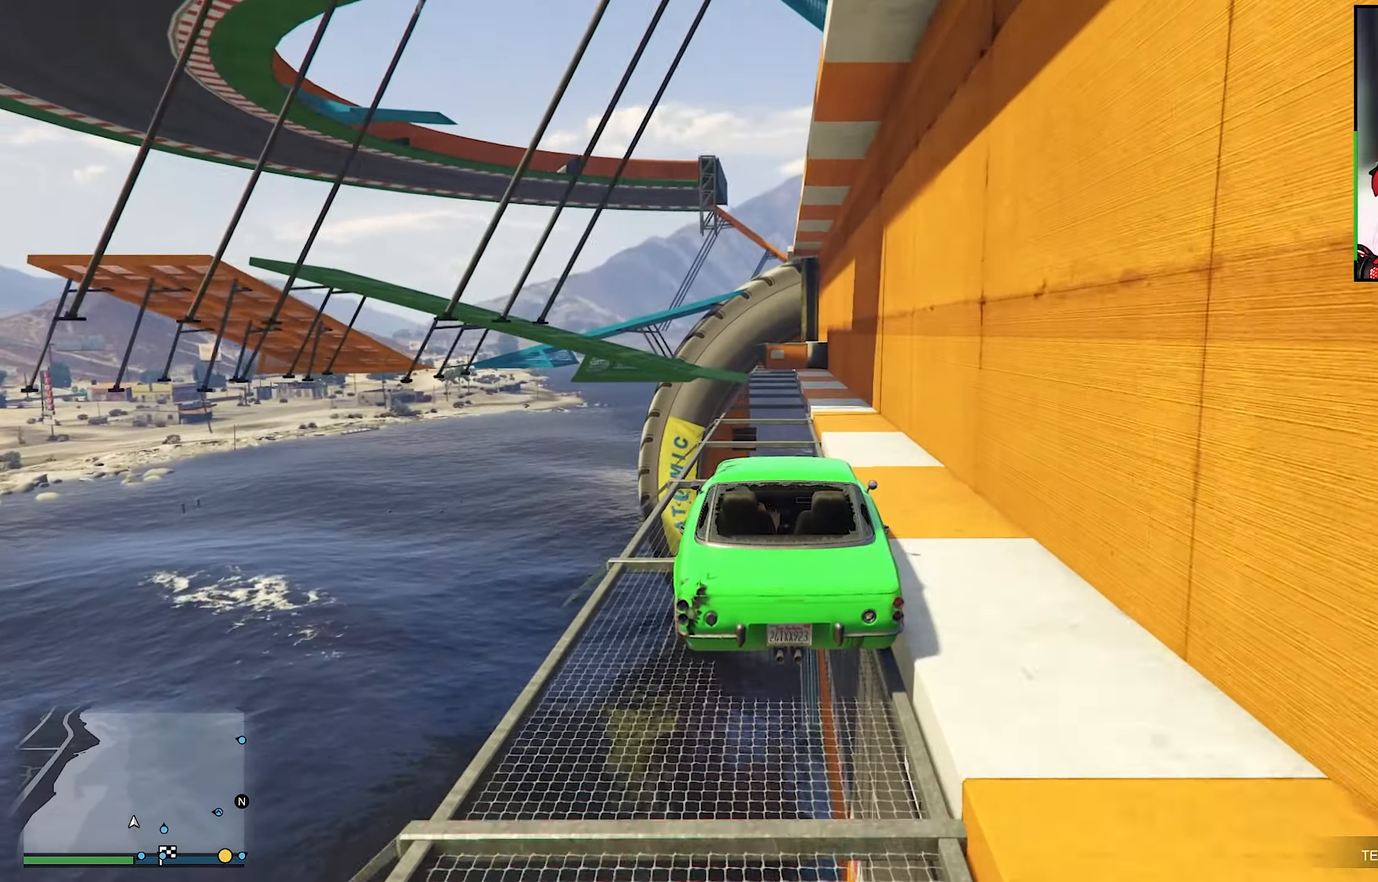
{"buttons": ["L2"], "left_stick": "center", "right_stick": "down", "events": [[67, "R2", "up"], [267, "L2", "down"], [467, "right_stick", "down"]]}
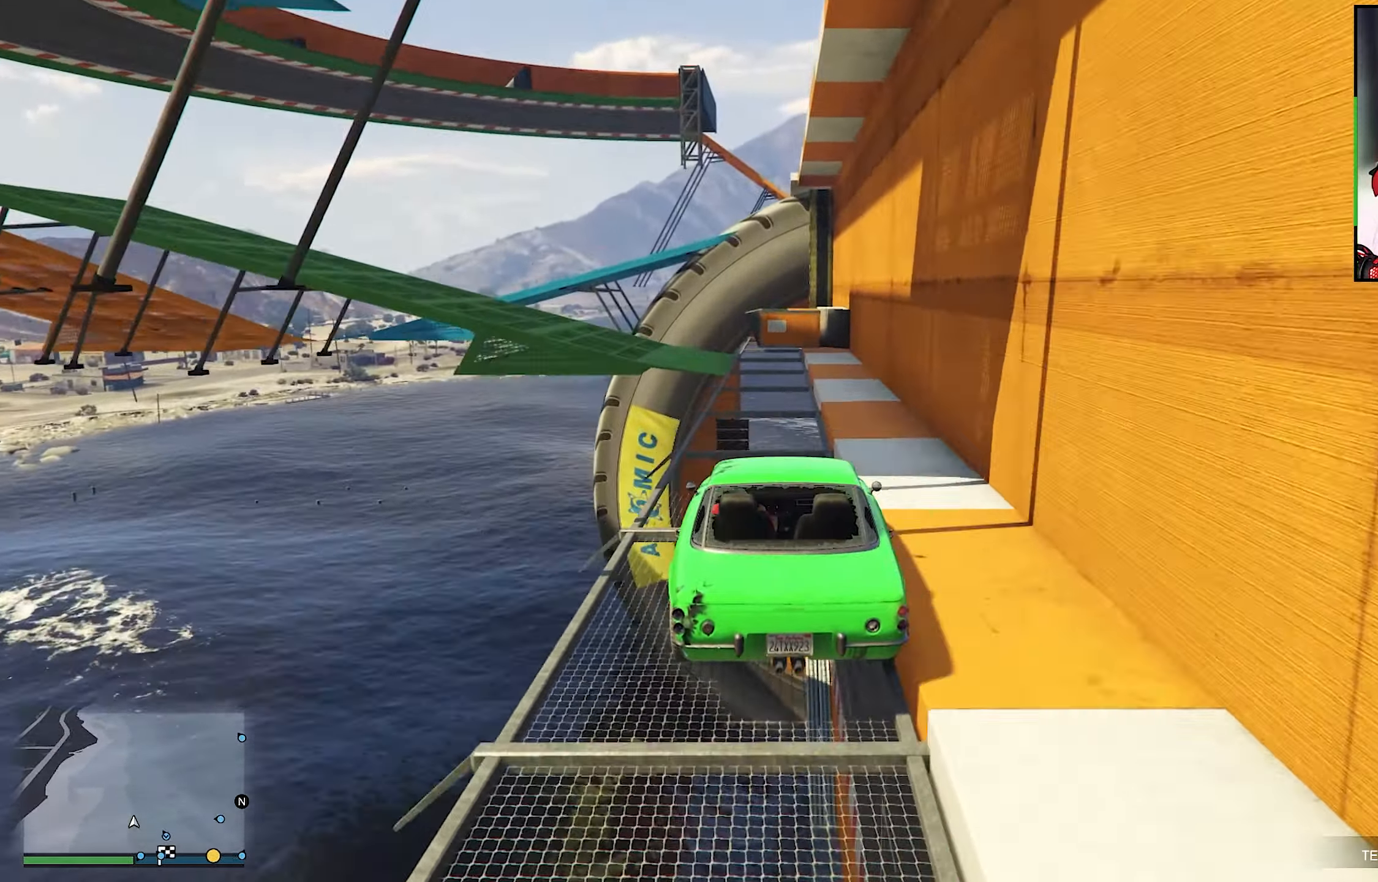
{"buttons": ["L2"], "left_stick": "center", "right_stick": "down", "events": [[266, "L2", "up"], [433, "L2", "down"]]}
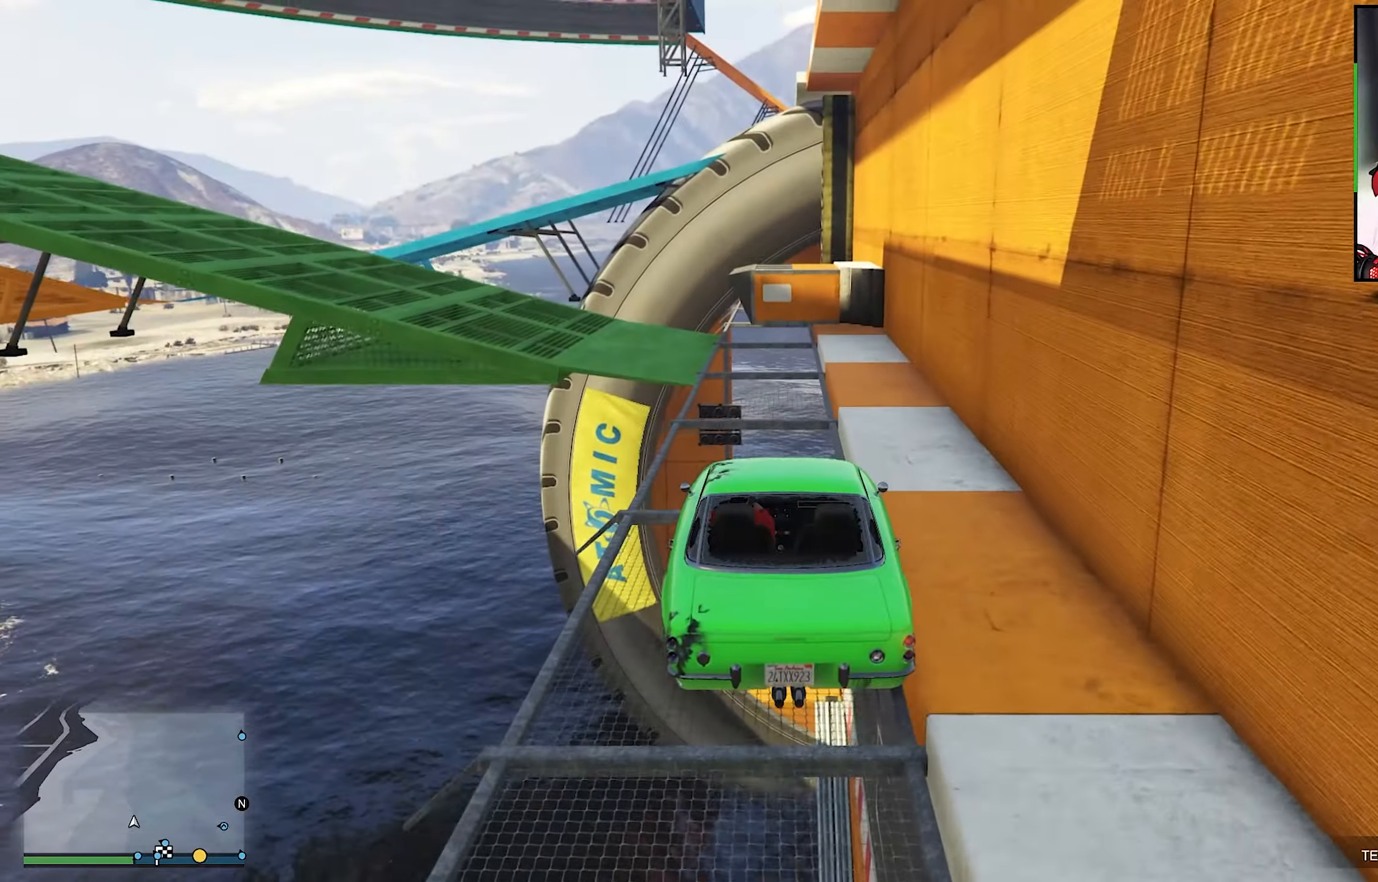
{"buttons": ["R2"], "left_stick": "down-left", "right_stick": "center", "events": [[350, "right_stick", "center"], [416, "right_stick", "down"], [433, "L2", "up"], [466, "right_stick", "center"], [483, "R2", "down"], [483, "left_stick", "down-left"]]}
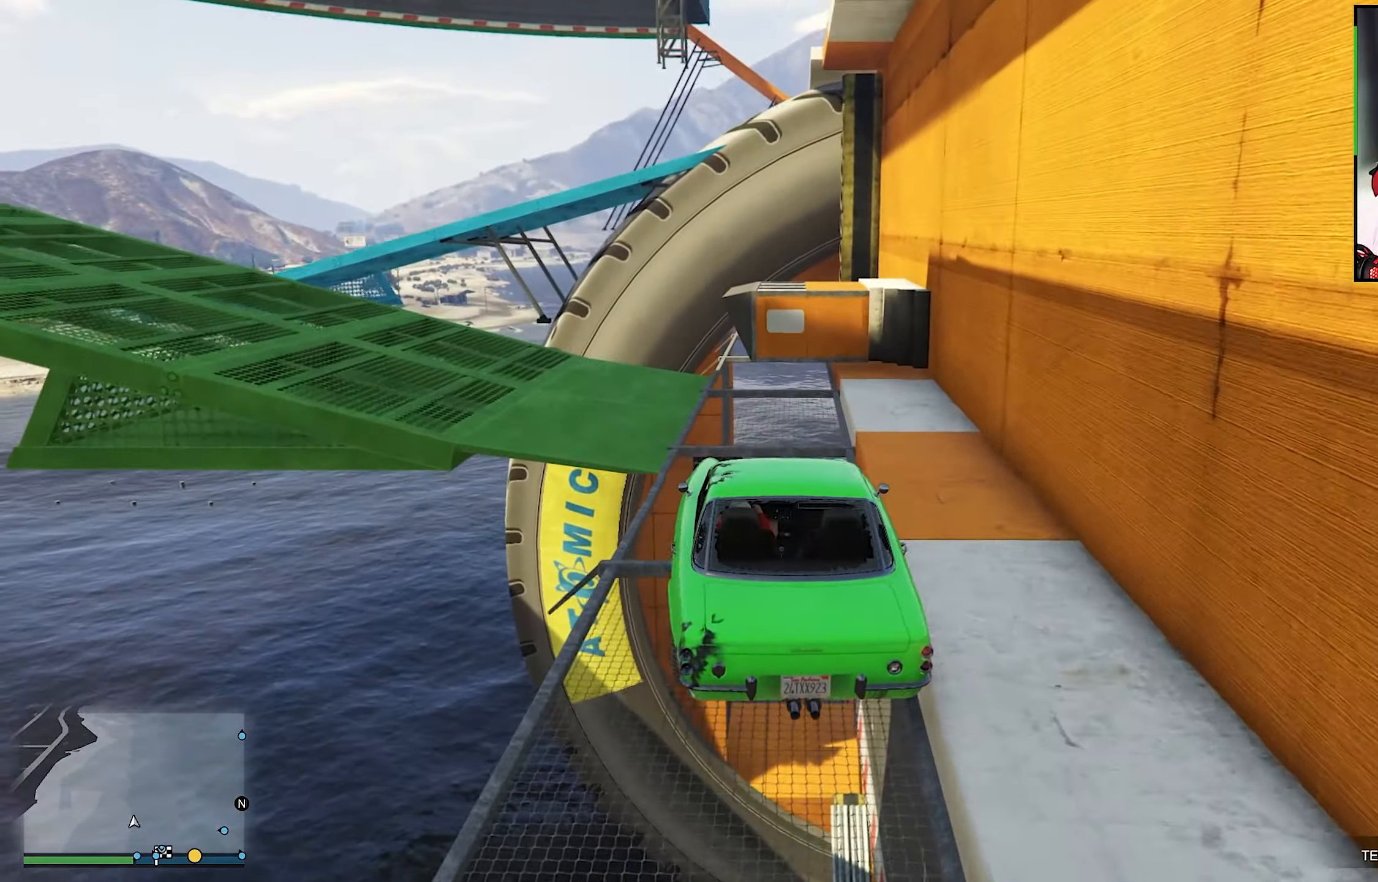
{"buttons": ["R2"], "left_stick": "down-left", "right_stick": "center", "events": [[16, "R2", "up"], [216, "R2", "down"]]}
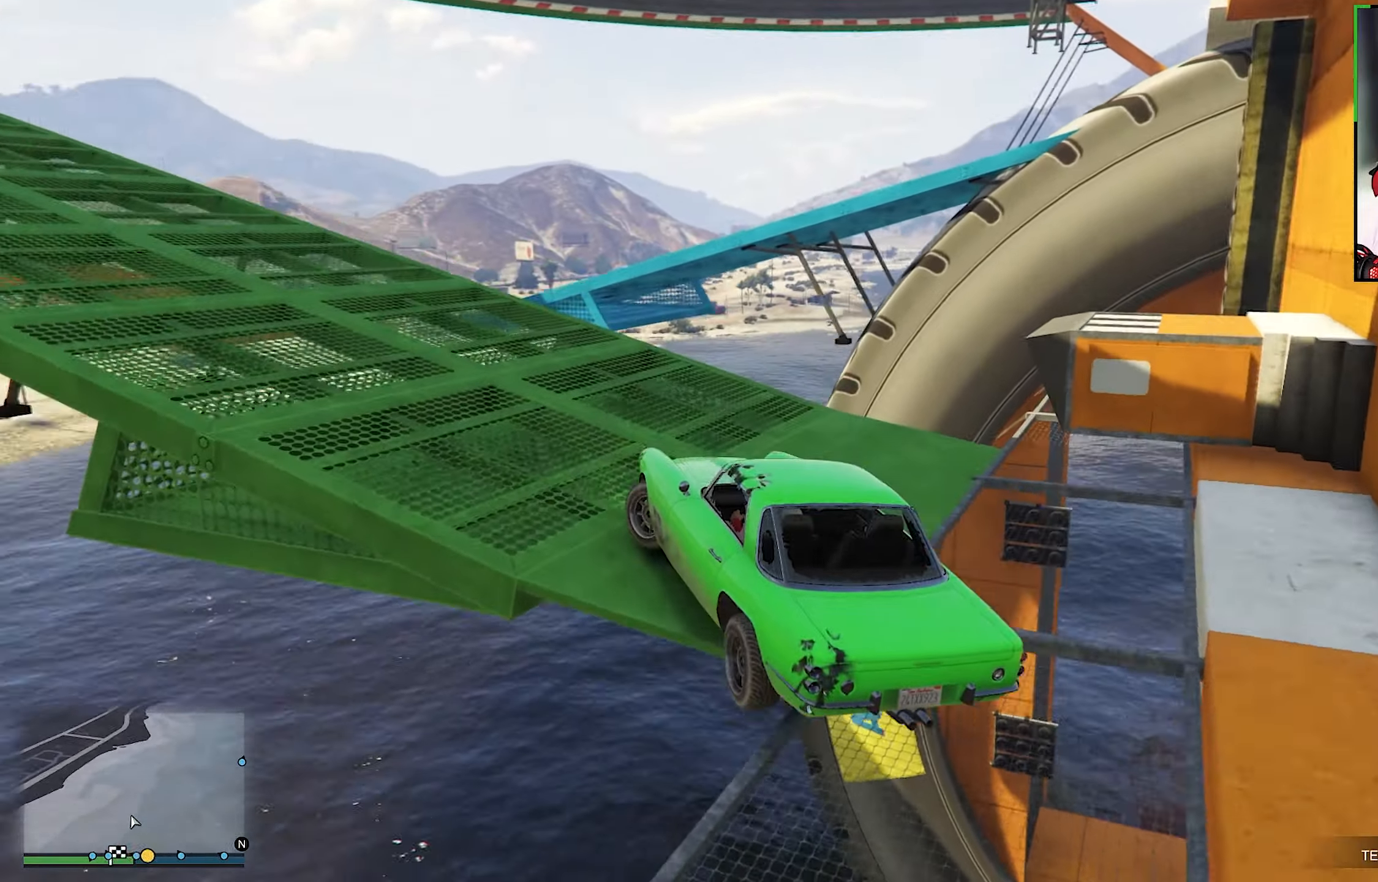
{"buttons": [], "left_stick": "down-left", "right_stick": "down-left", "events": [[216, "R2", "up"], [216, "right_stick", "down"], [433, "right_stick", "down-left"]]}
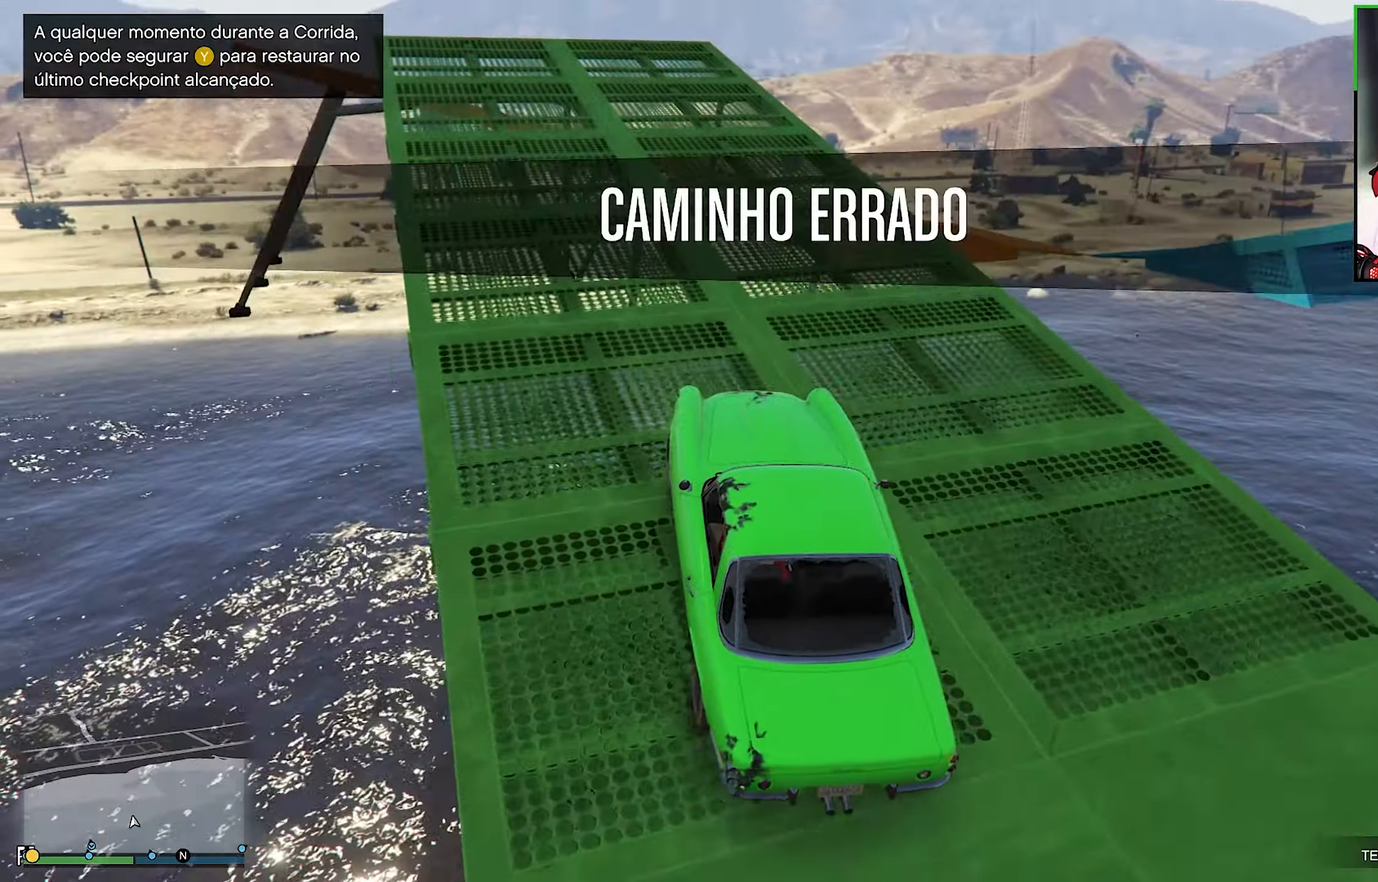
{"buttons": ["R2"], "left_stick": "center", "right_stick": "center", "events": [[183, "R2", "down"], [366, "left_stick", "center"], [366, "right_stick", "center"]]}
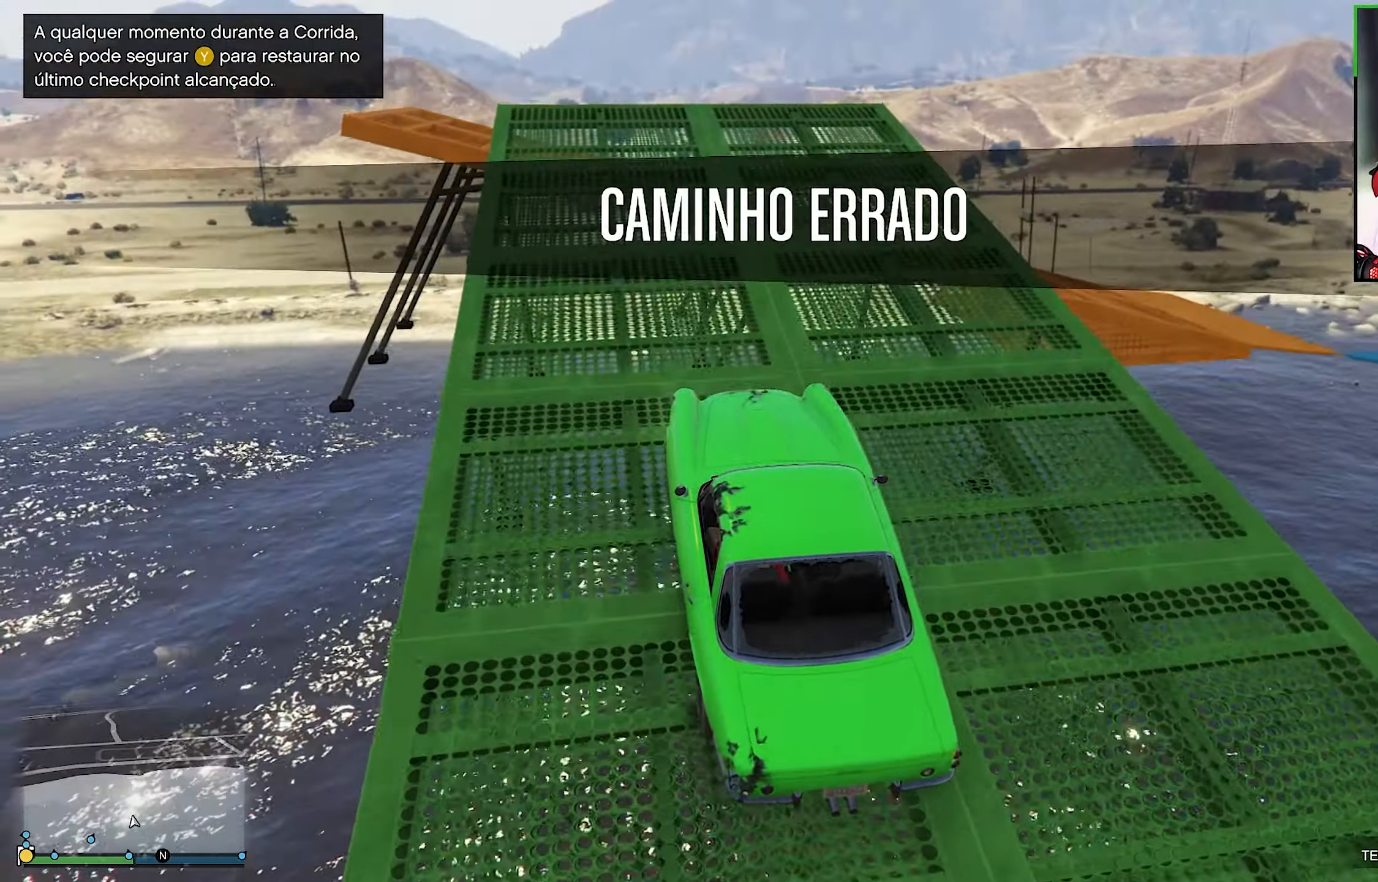
{"buttons": ["R2"], "left_stick": "left", "right_stick": "down", "events": [[283, "left_stick", "left"], [283, "right_stick", "down"]]}
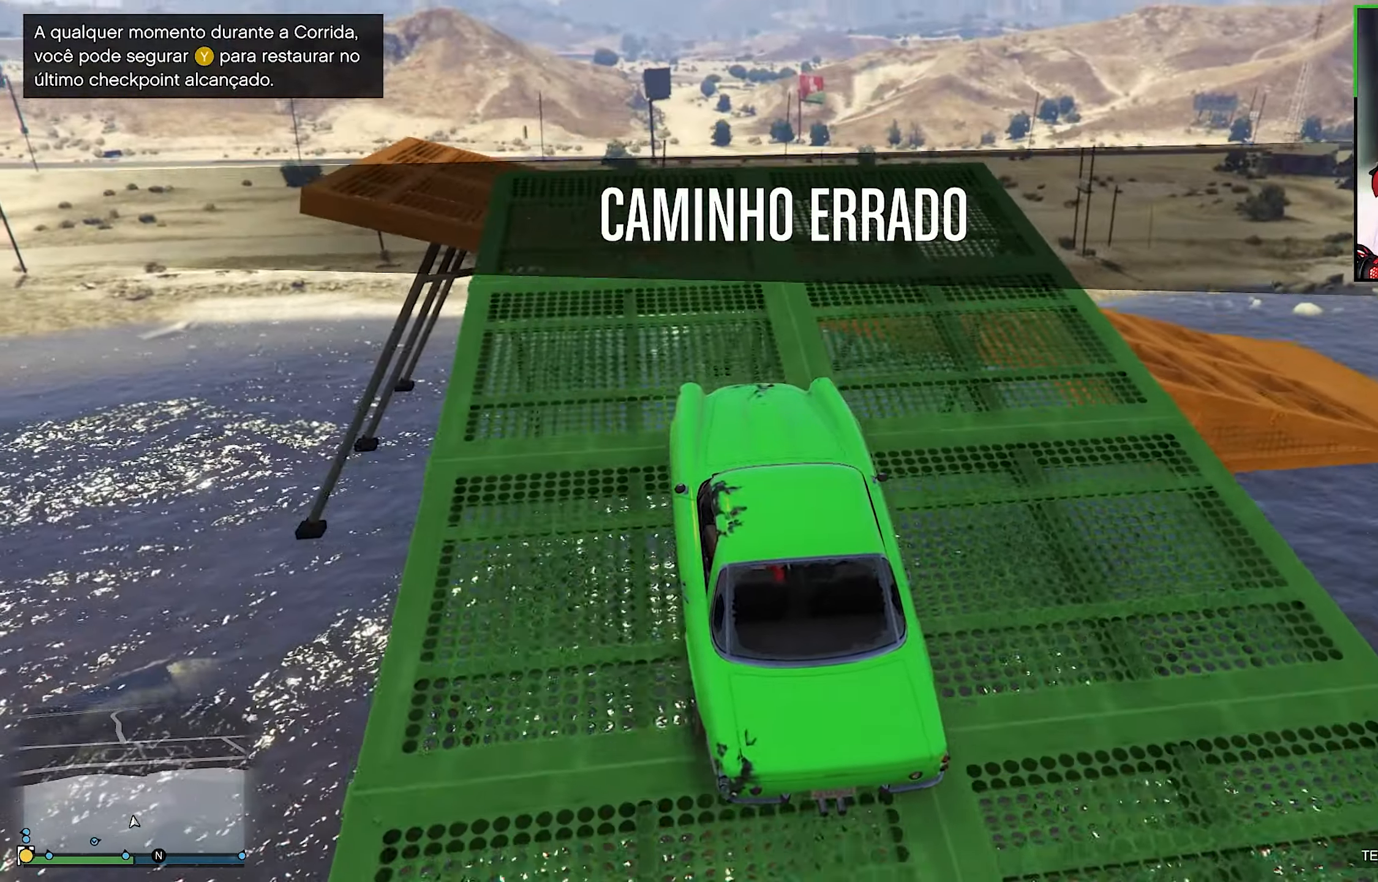
{"buttons": ["R2"], "left_stick": "right", "right_stick": "center", "events": [[166, "left_stick", "right"], [316, "right_stick", "center"]]}
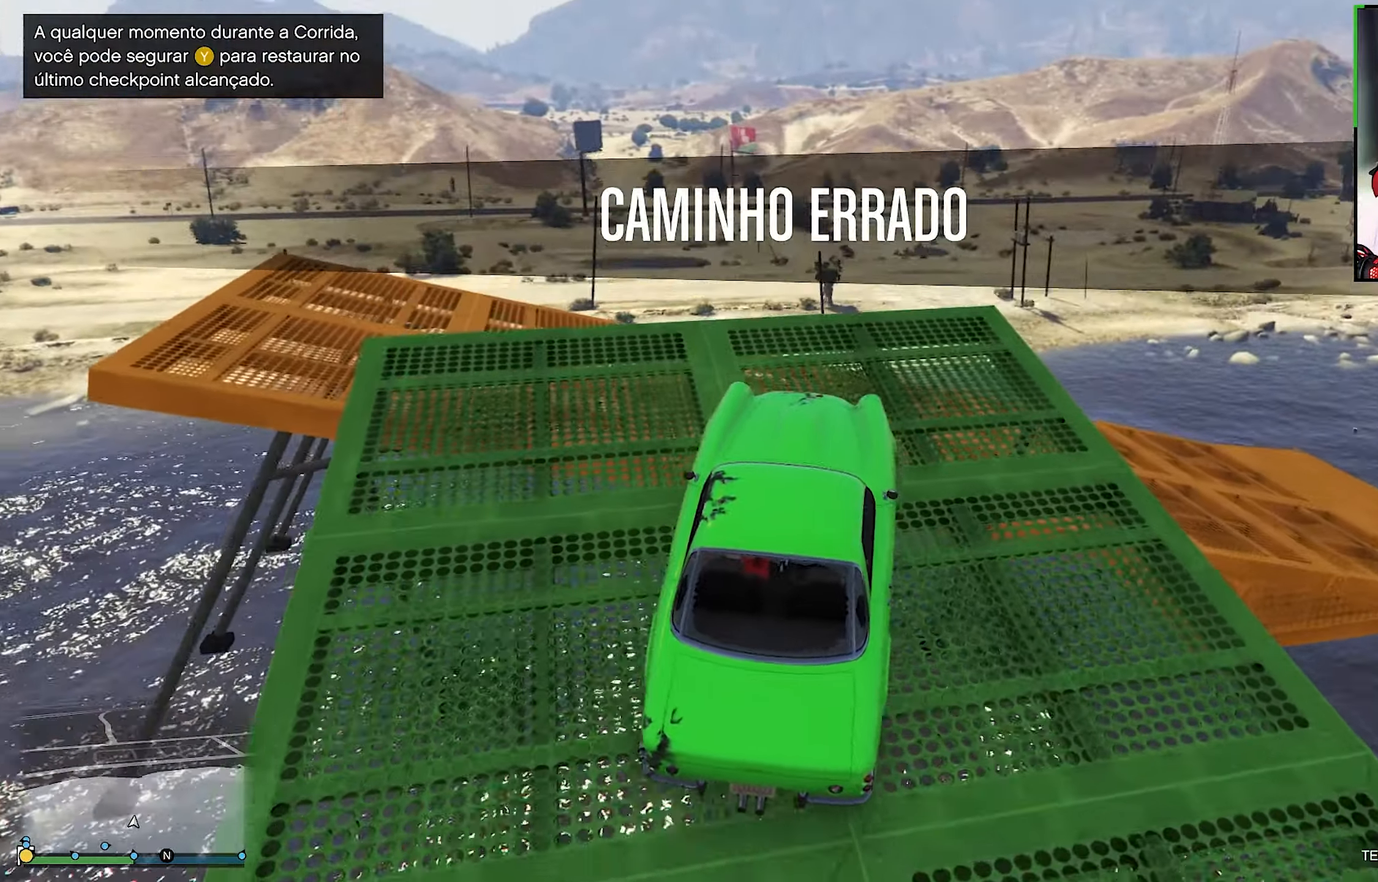
{"buttons": [], "left_stick": "down-right", "right_stick": "down", "events": [[83, "left_stick", "center"], [133, "R2", "up"], [500, "left_stick", "down-right"], [500, "right_stick", "down"]]}
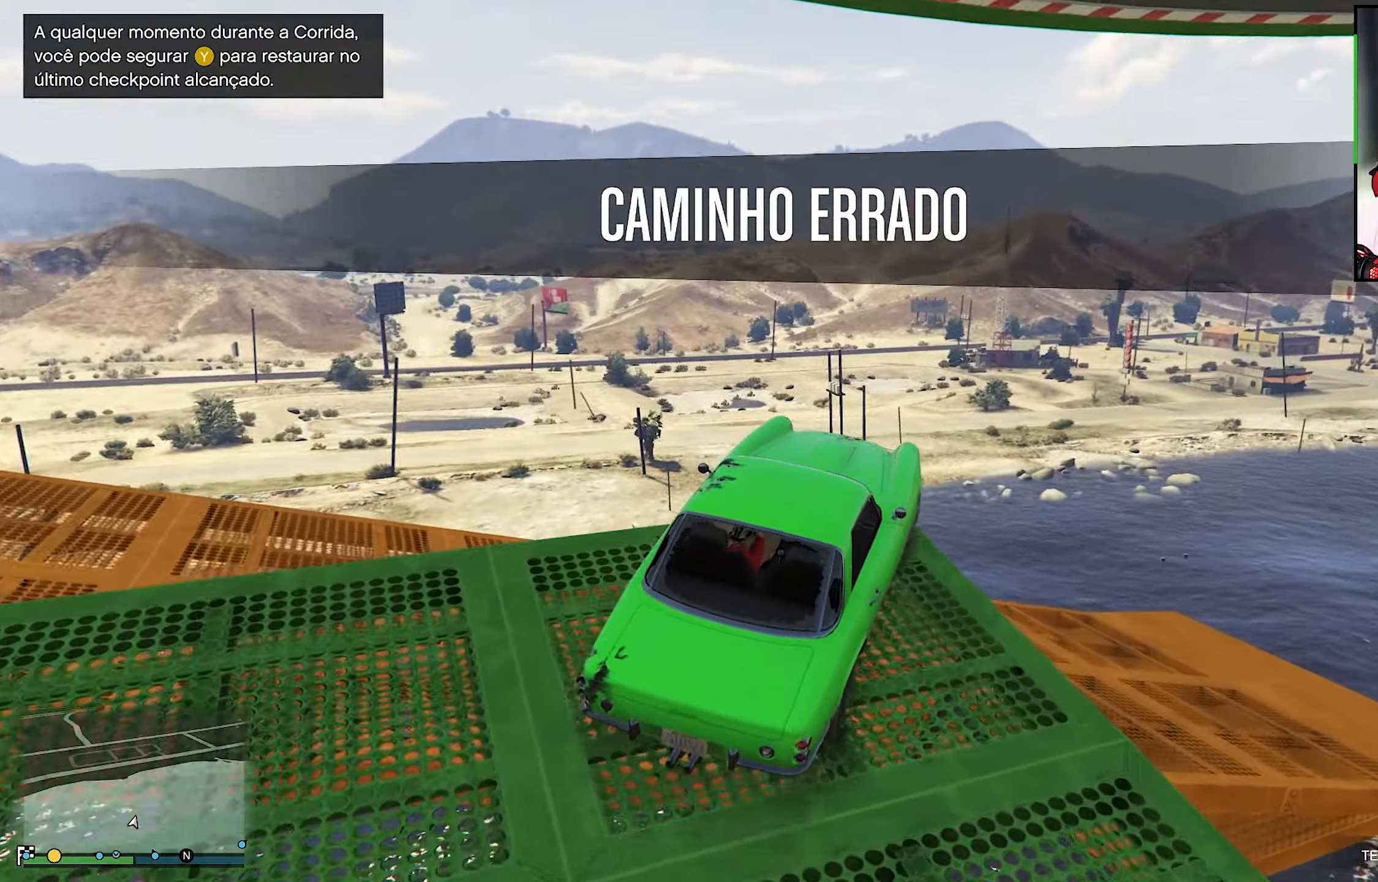
{"buttons": ["R2"], "left_stick": "center", "right_stick": "center", "events": [[133, "left_stick", "center"], [133, "right_stick", "center"], [500, "R2", "down"]]}
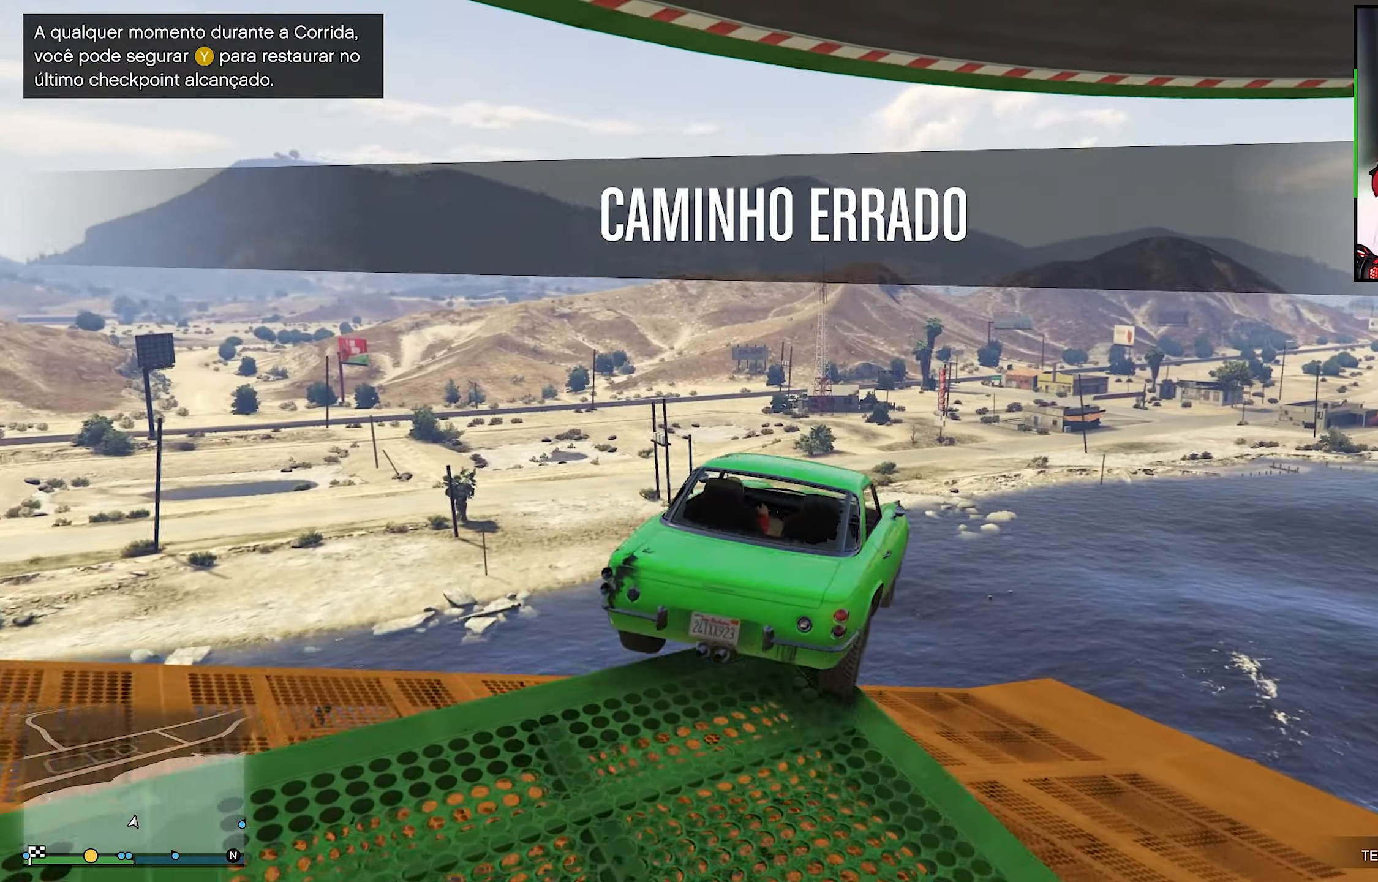
{"buttons": ["R2"], "left_stick": "center", "right_stick": "center", "events": []}
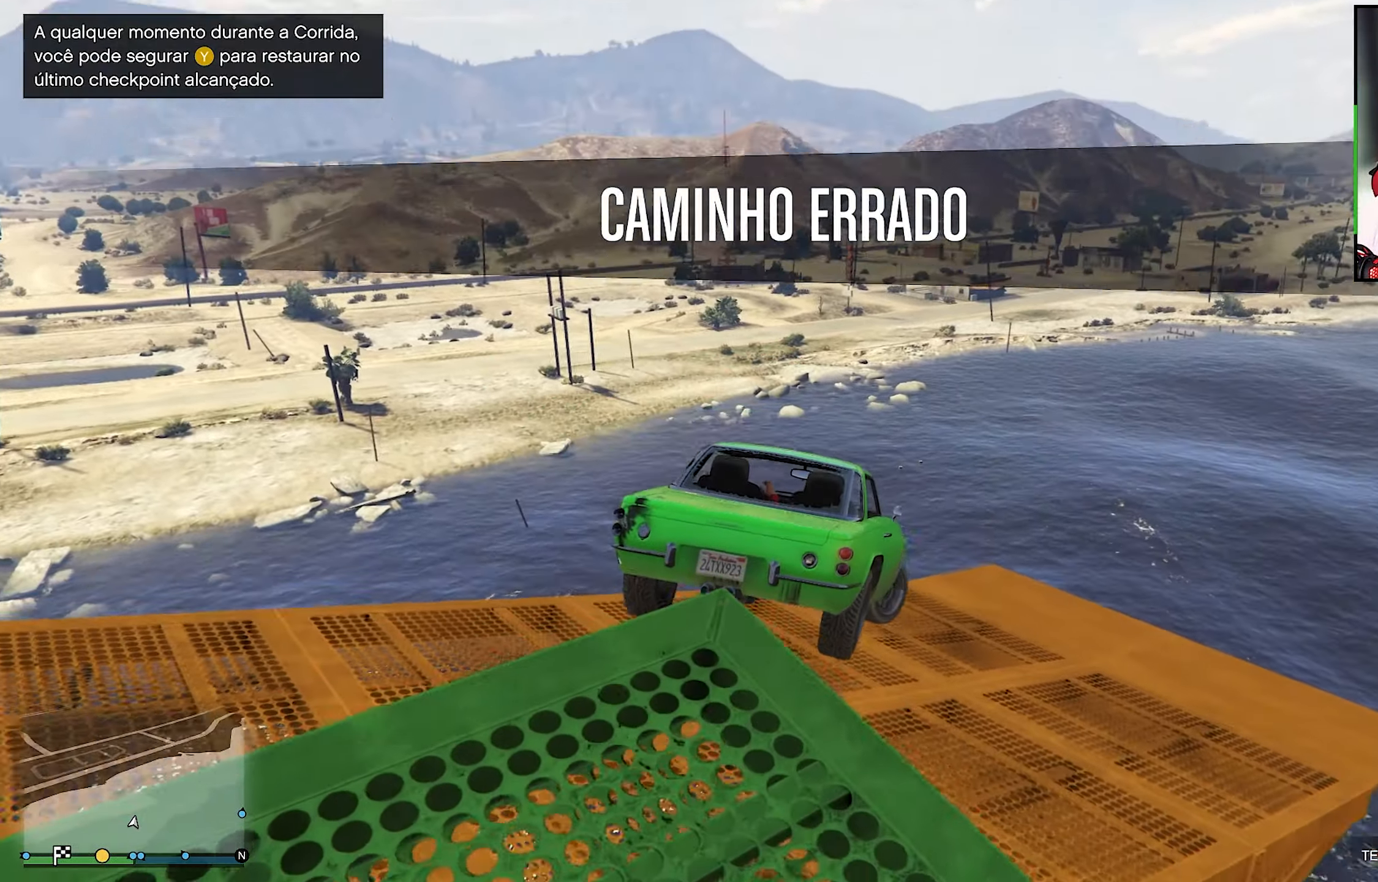
{"buttons": [], "left_stick": "down", "right_stick": "center", "events": [[16, "R2", "up"], [266, "left_stick", "down"]]}
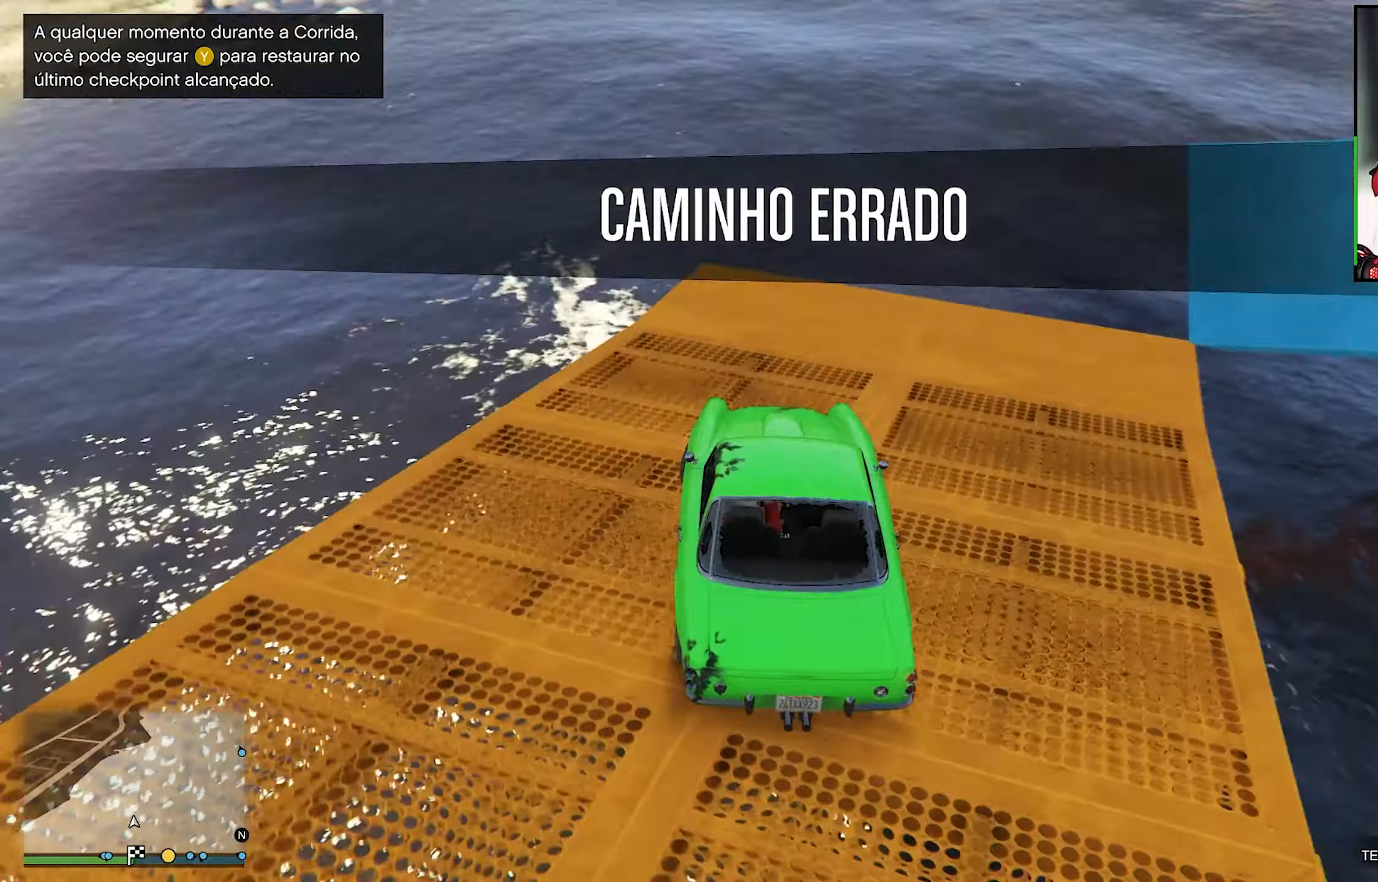
{"buttons": [], "left_stick": "down-right", "right_stick": "down-right", "events": [[300, "left_stick", "down-right"], [500, "right_stick", "down-right"]]}
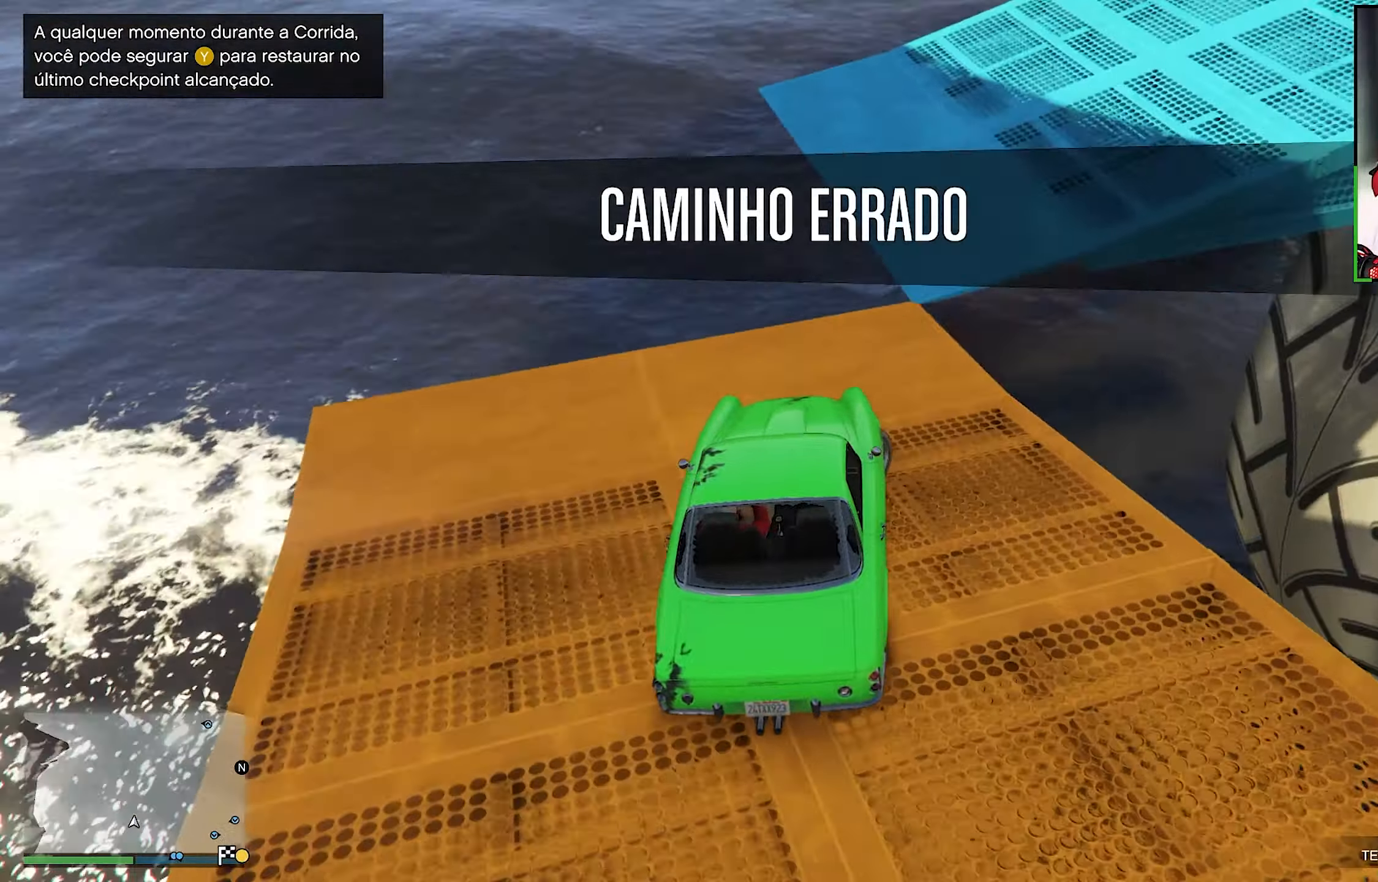
{"buttons": ["R2"], "left_stick": "center", "right_stick": "center", "events": [[400, "R2", "down"], [400, "left_stick", "center"], [400, "right_stick", "right"], [500, "right_stick", "center"]]}
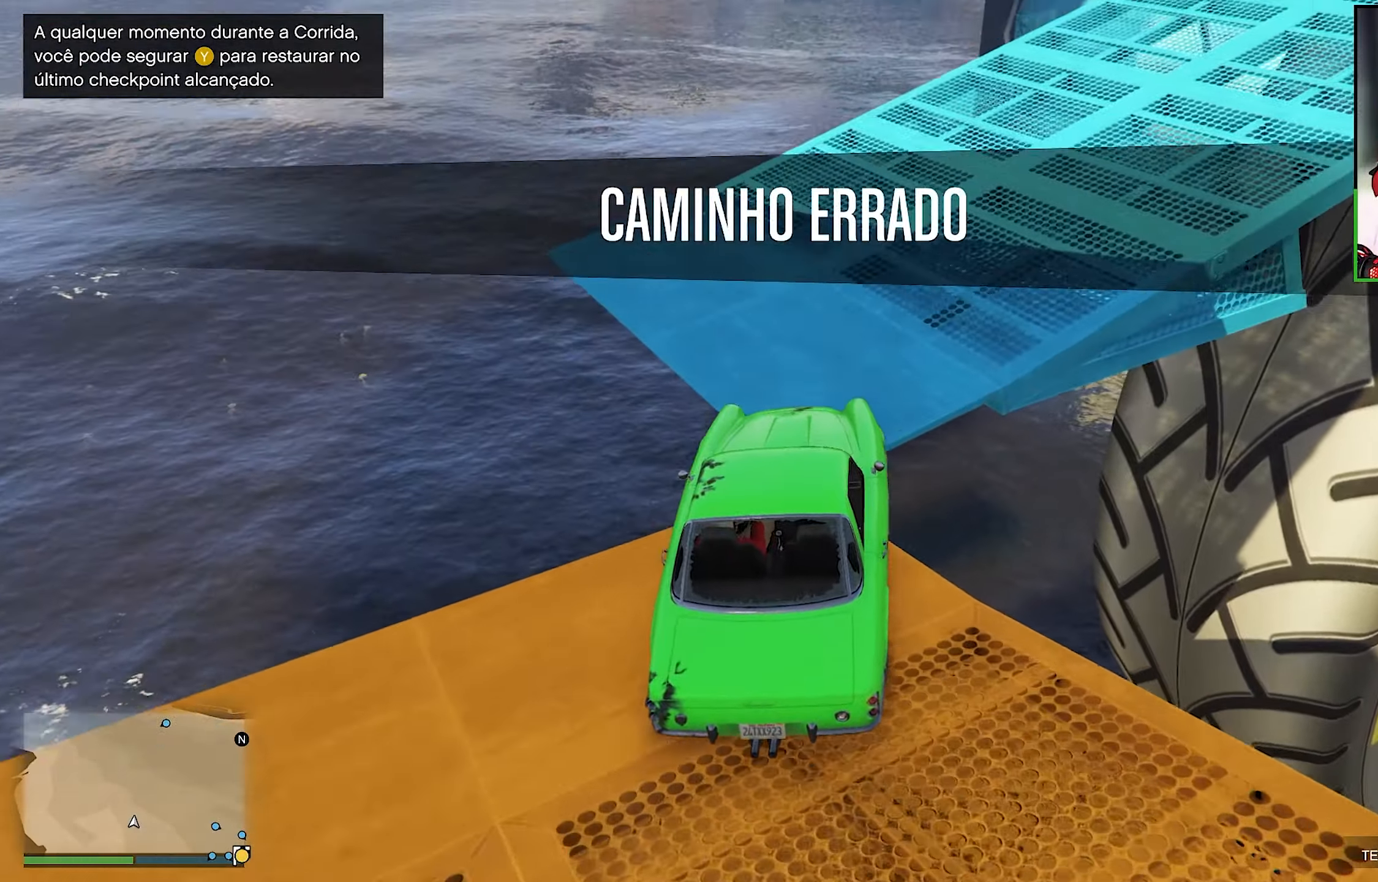
{"buttons": ["R2"], "left_stick": "center", "right_stick": "center", "events": []}
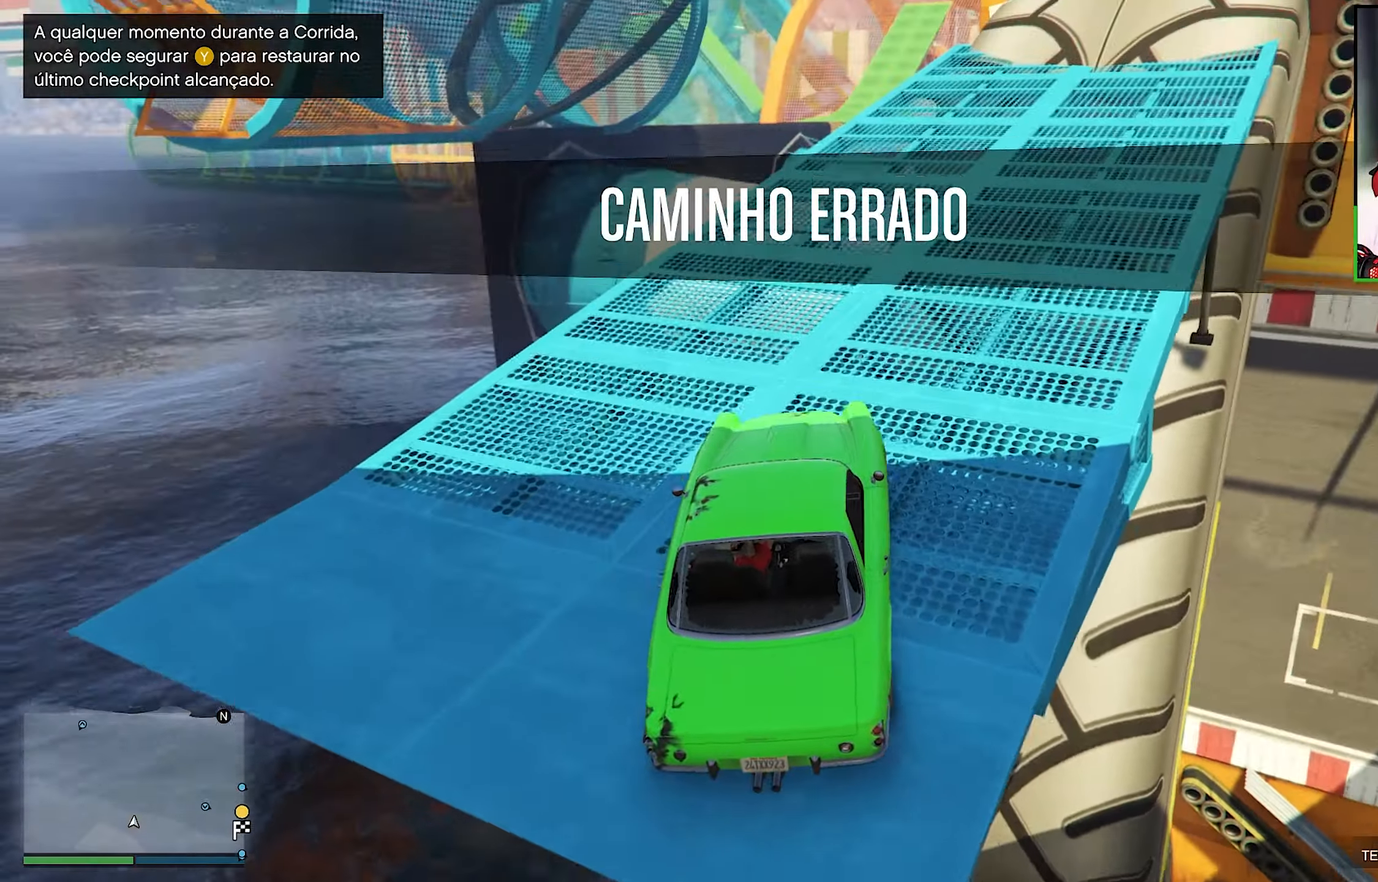
{"buttons": [], "left_stick": "right", "right_stick": "right", "events": [[167, "left_stick", "right"], [267, "R2", "up"], [267, "right_stick", "right"]]}
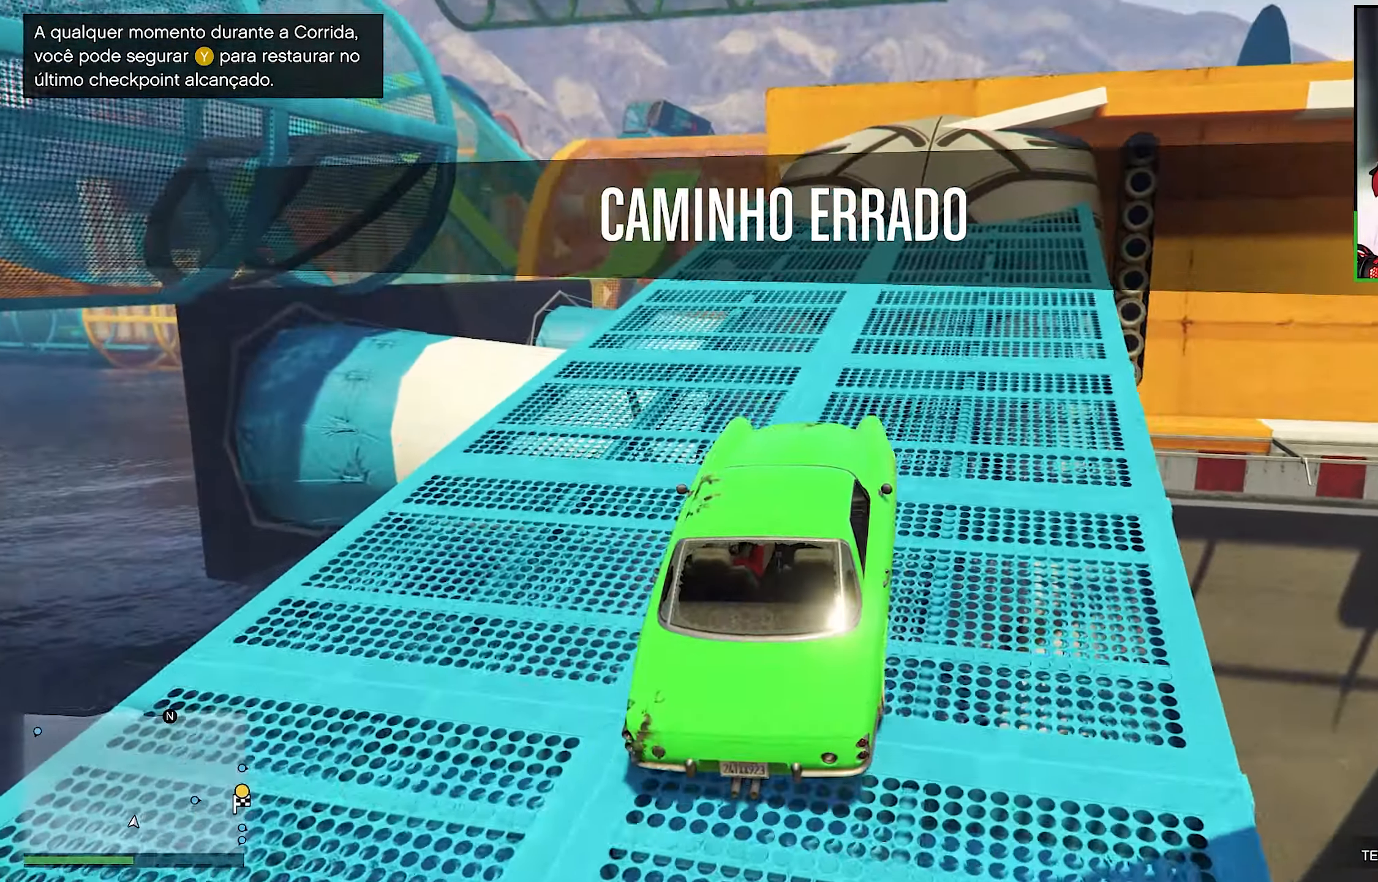
{"buttons": [], "left_stick": "right", "right_stick": "right", "events": []}
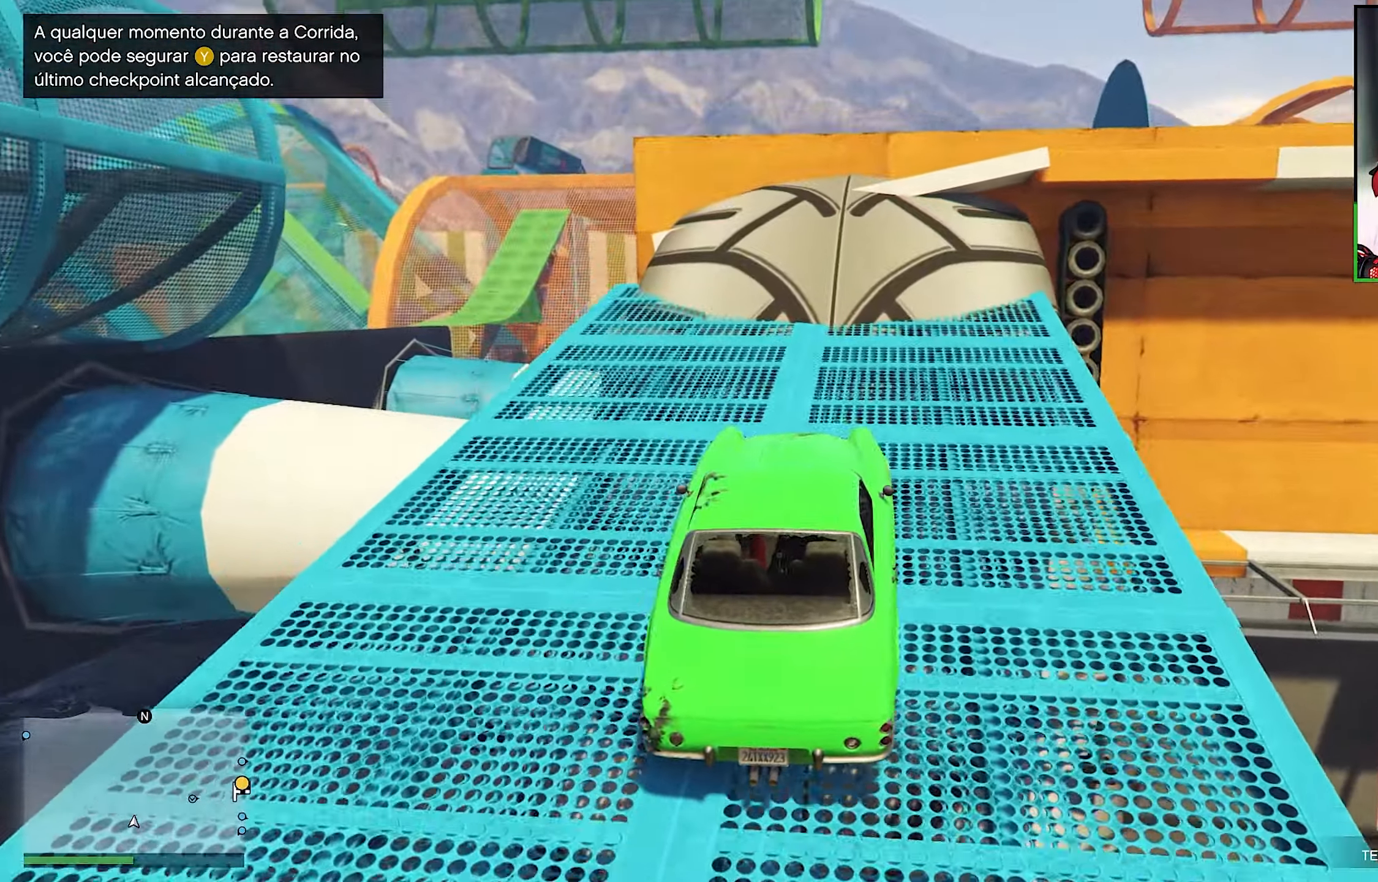
{"buttons": ["R2"], "left_stick": "right", "right_stick": "center", "events": [[467, "R2", "down"], [467, "right_stick", "center"]]}
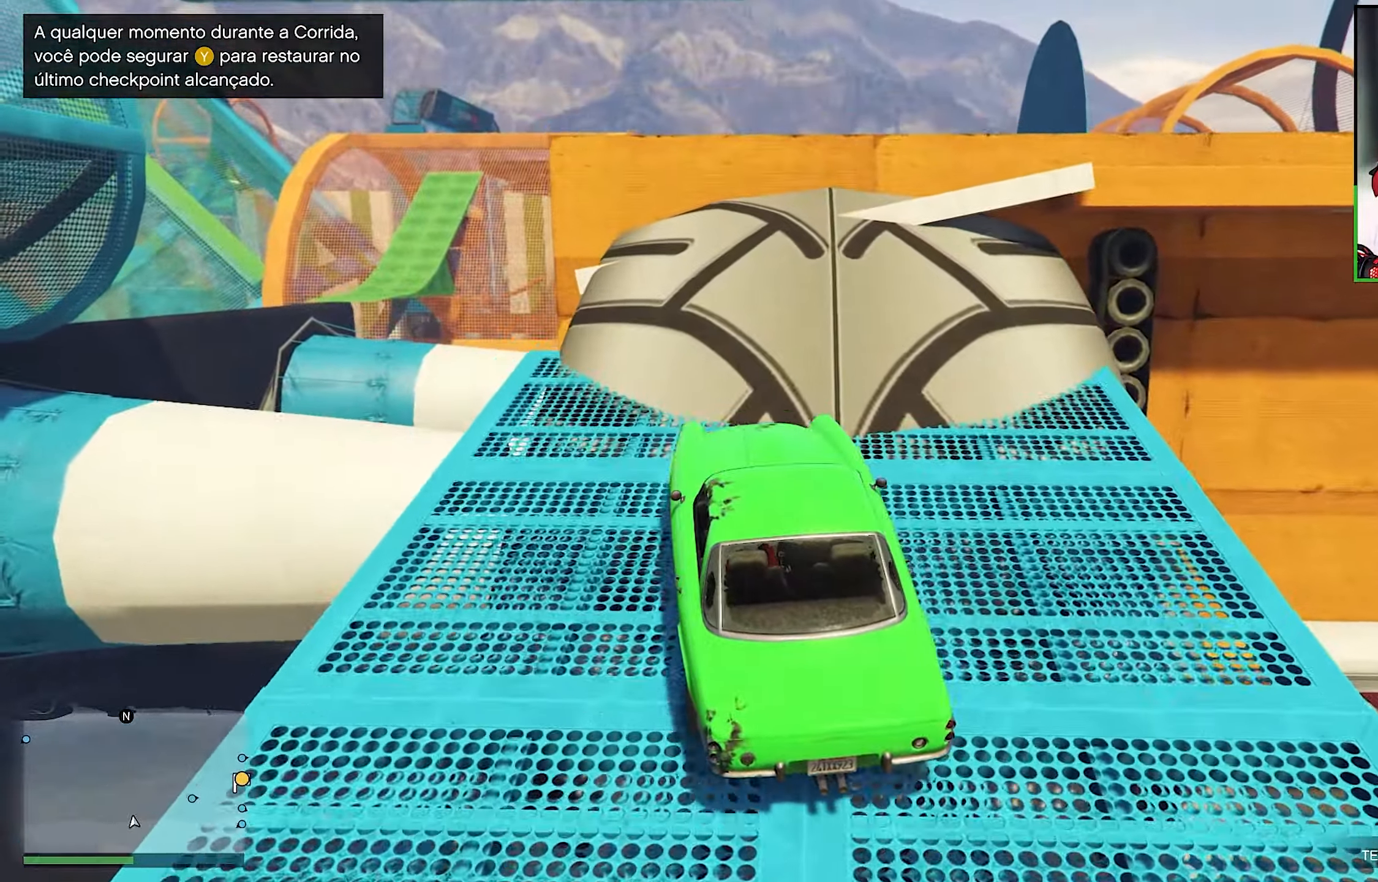
{"buttons": ["R2"], "left_stick": "down-right", "right_stick": "center", "events": [[167, "left_stick", "center"], [167, "right_stick", "right"], [433, "left_stick", "down-right"], [433, "right_stick", "center"]]}
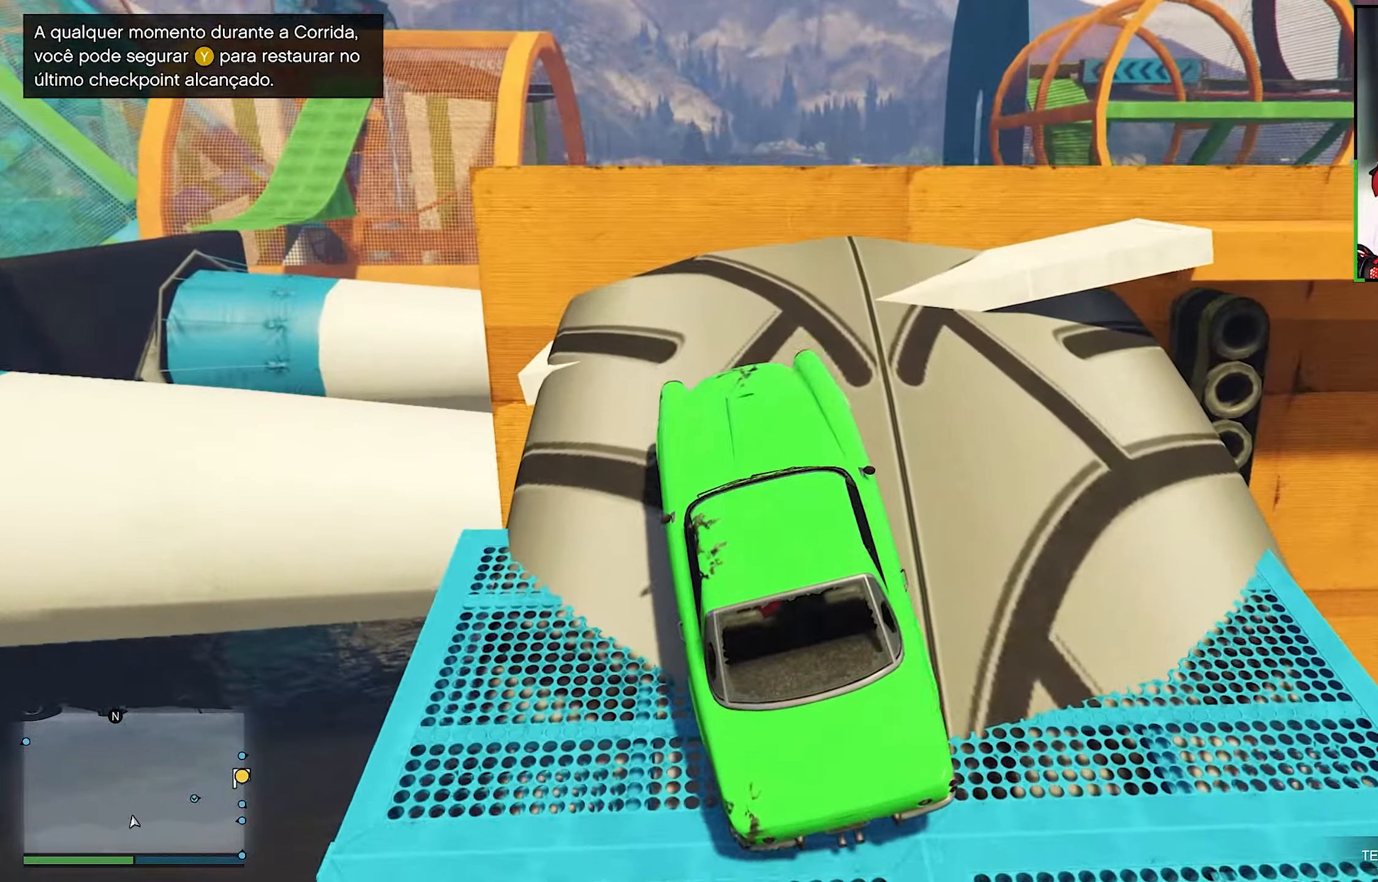
{"buttons": ["R2"], "left_stick": "right", "right_stick": "center", "events": [[100, "R2", "up"], [100, "left_stick", "left"], [100, "right_stick", "down-right"], [267, "R2", "down"], [267, "left_stick", "center"], [333, "R2", "up"], [350, "left_stick", "right"], [417, "R2", "down"], [417, "right_stick", "center"]]}
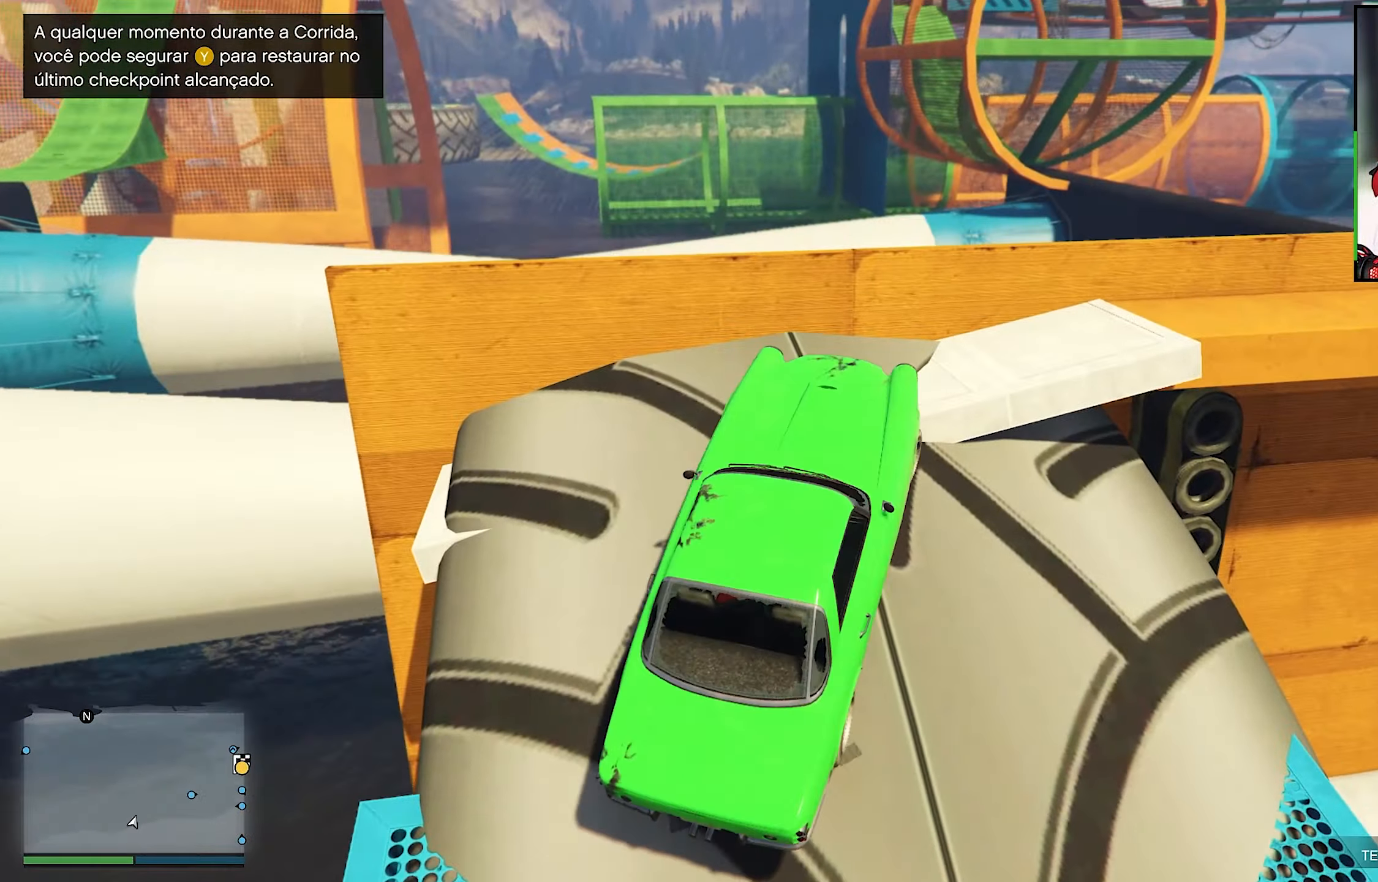
{"buttons": ["R2"], "left_stick": "right", "right_stick": "center", "events": []}
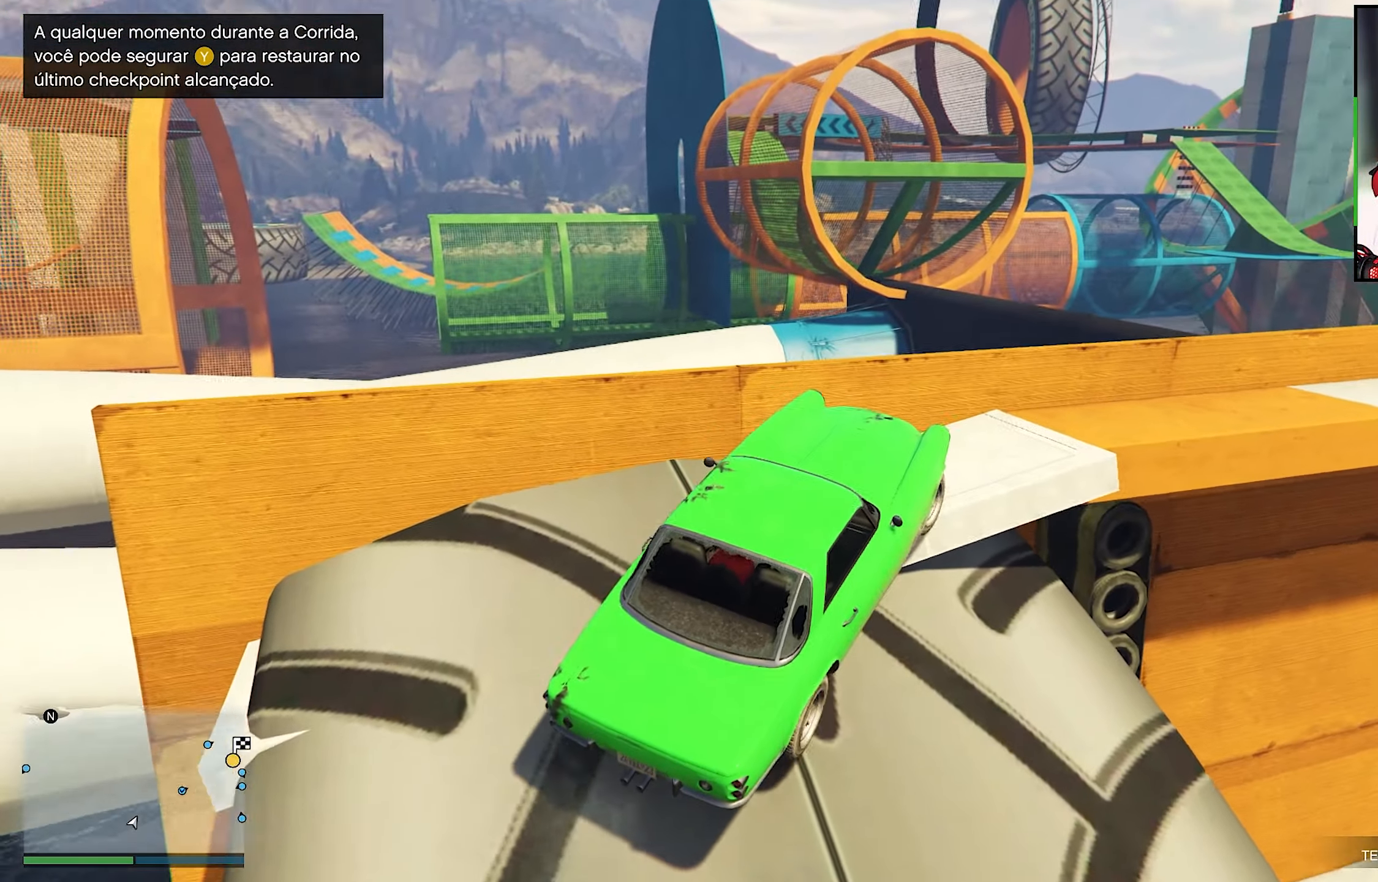
{"buttons": ["R2"], "left_stick": "center", "right_stick": "center", "events": [[384, "left_stick", "center"]]}
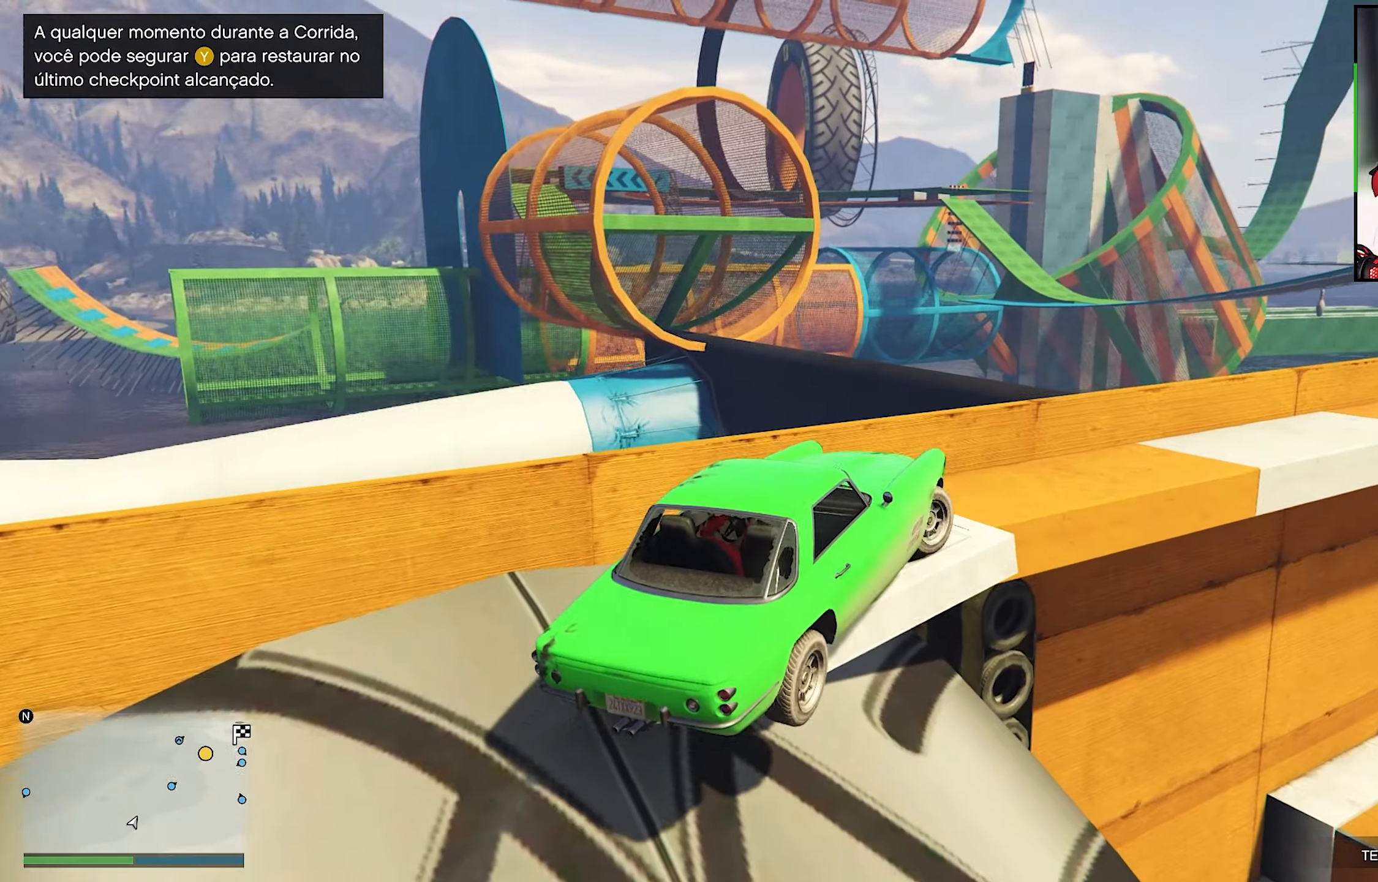
{"buttons": [], "left_stick": "center", "right_stick": "center", "events": [[17, "left_stick", "right"], [150, "left_stick", "center"], [400, "R2", "up"], [400, "left_stick", "down-right"], [500, "left_stick", "center"]]}